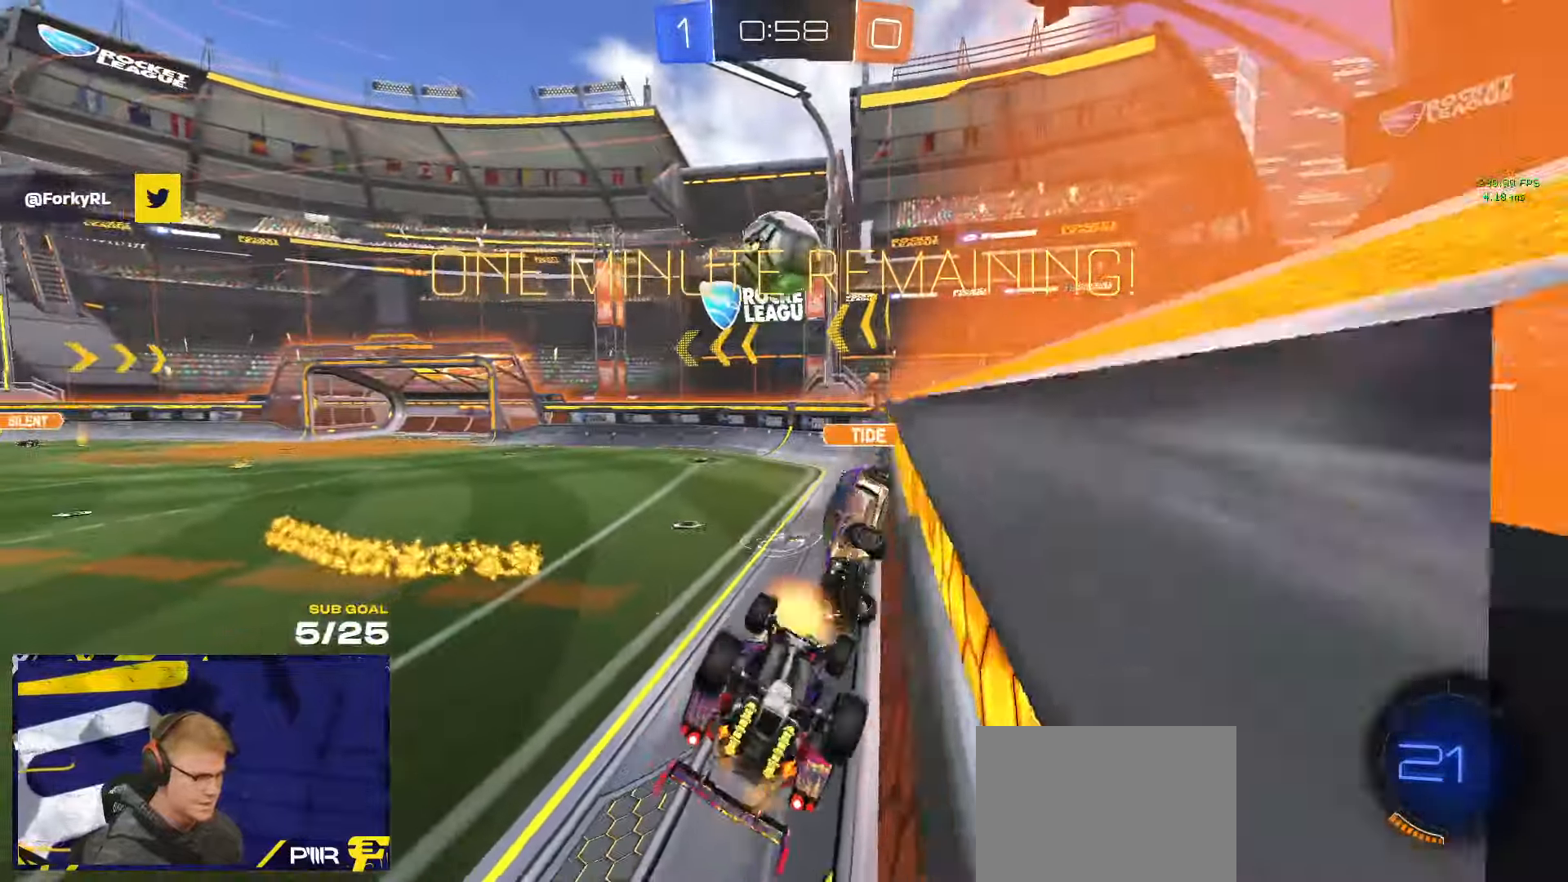
Gameplay with a controller (Xbox layout); each line is a JSON object with the inputs held at the frame after it (dt_ms = milliseconds from this image to that frame). "events" lists button and stick changes between this image and that frame as [ms after this image, input, new state], when the widget could be followed in between. Not read: R2.
{"dt_ms": 500, "buttons": ["X"], "left_stick": "center", "right_stick": "center", "events": [[83, "L3", "up"], [483, "left_stick", "center"], [500, "X", "down"]]}
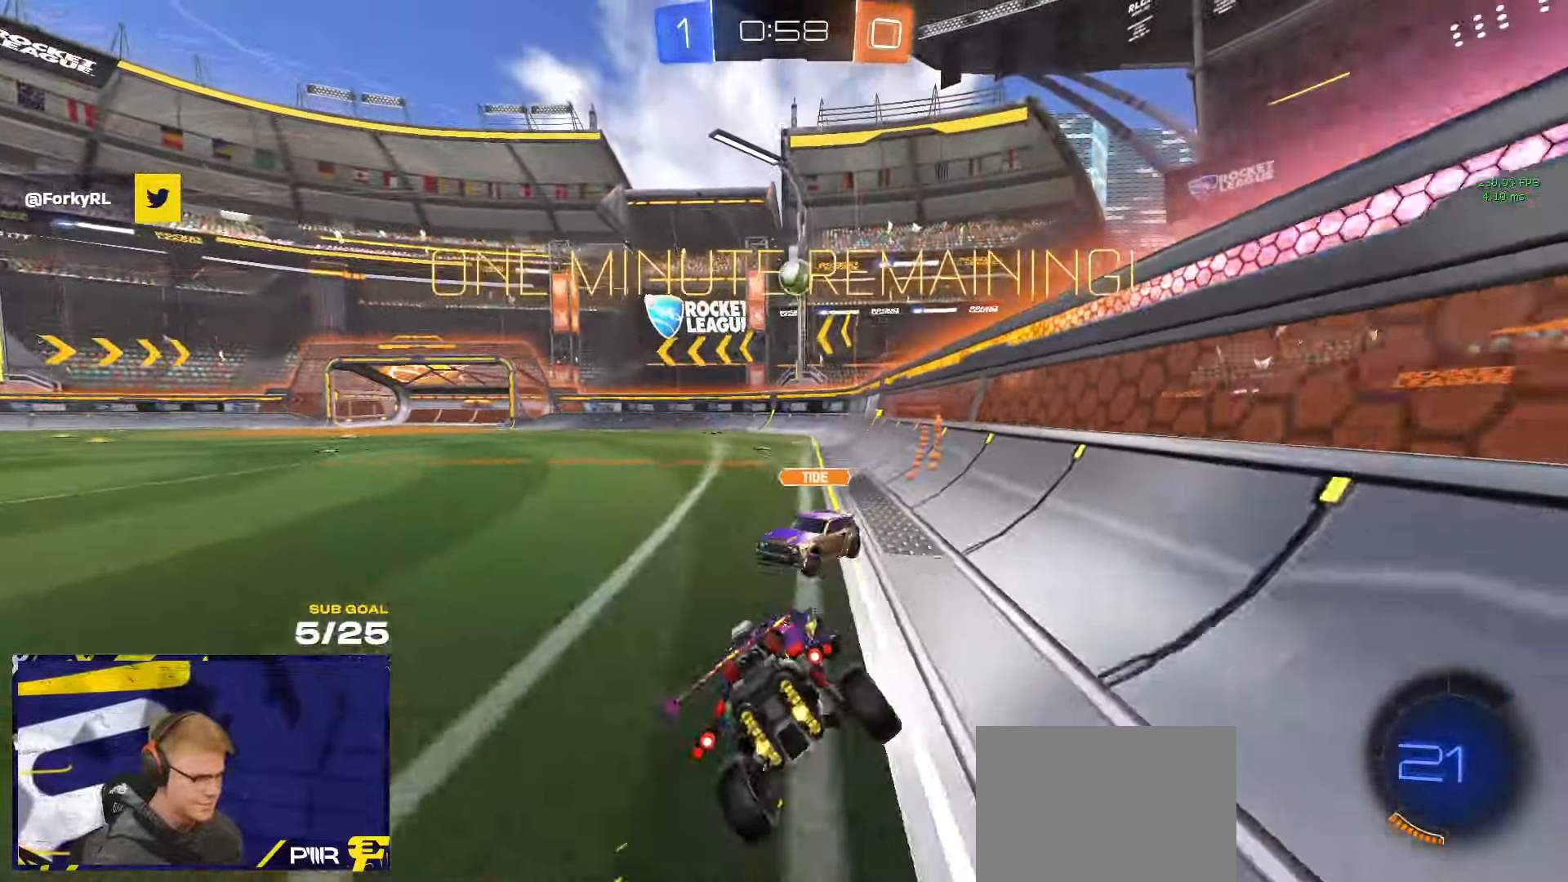
{"dt_ms": 500, "buttons": ["L2"], "left_stick": "right", "right_stick": "center", "events": [[233, "X", "up"], [300, "left_stick", "right"], [366, "L2", "down"]]}
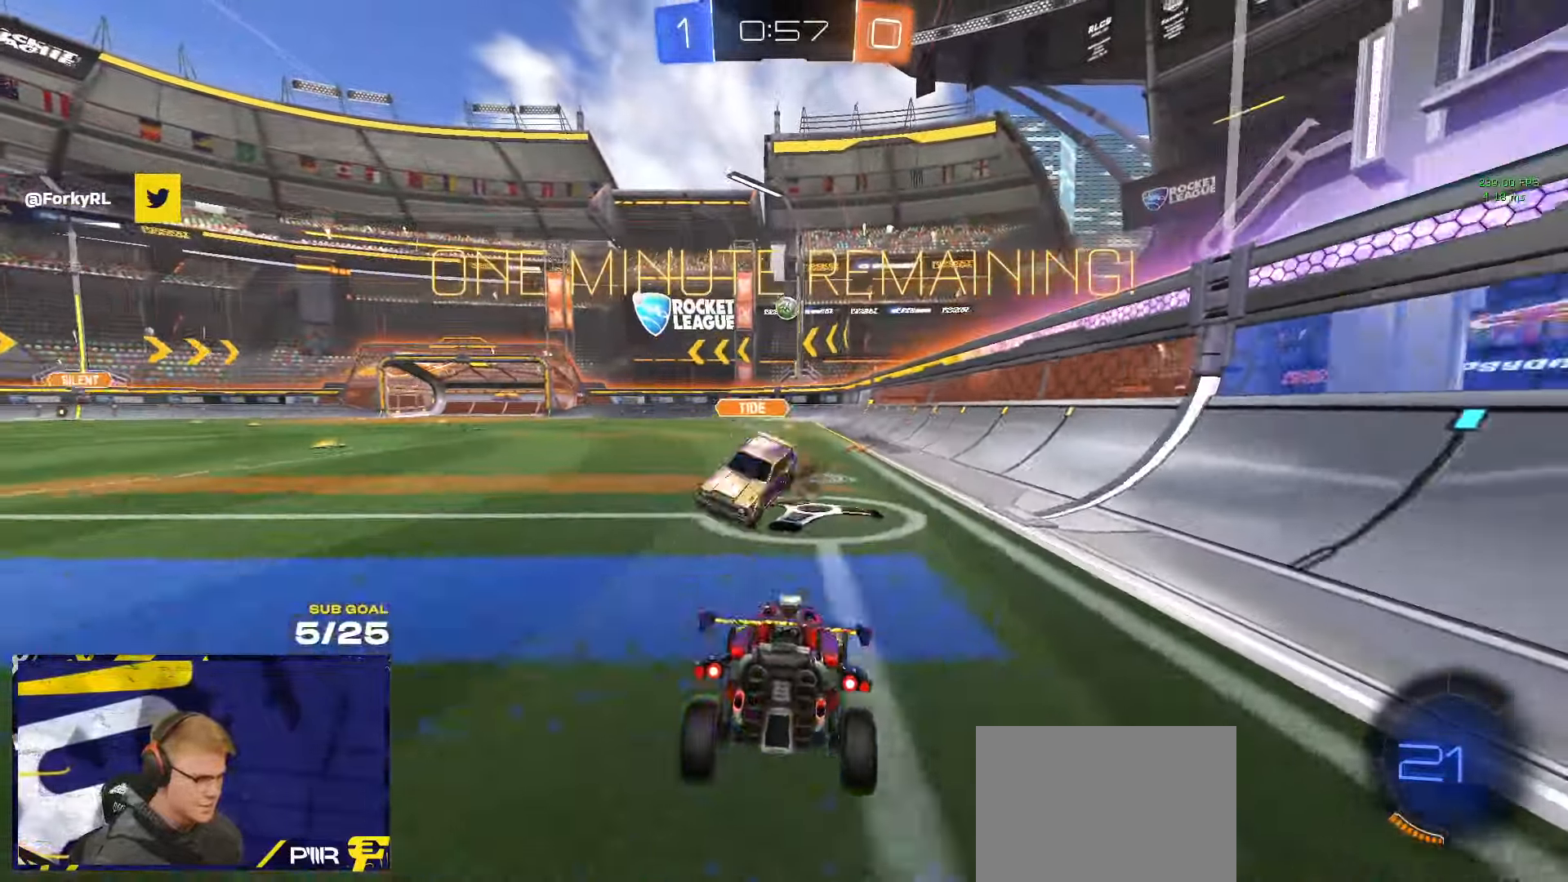
{"dt_ms": 500, "buttons": ["Y", "L1"], "left_stick": "up-left", "right_stick": "center", "events": [[66, "left_stick", "down"], [83, "A", "down"], [133, "A", "up"], [200, "A", "down"], [366, "L2", "up"], [383, "A", "up"], [433, "L1", "down"], [466, "left_stick", "up-left"], [500, "Y", "down"]]}
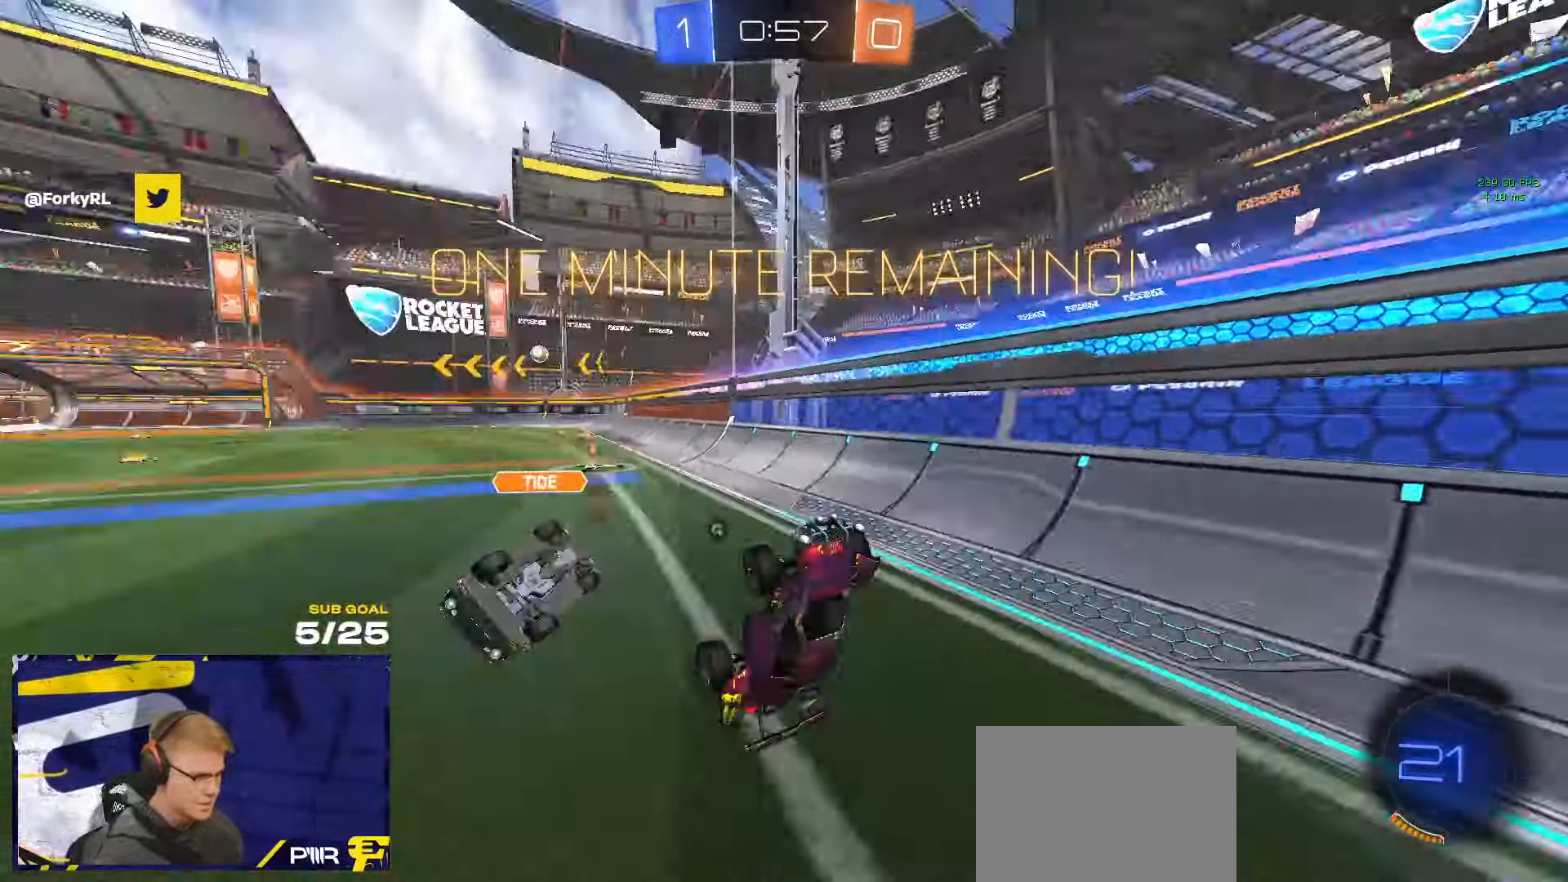
{"dt_ms": 500, "buttons": ["X", "L1", "R1"], "left_stick": "up-left", "right_stick": "center", "events": [[50, "Y", "up"], [66, "R1", "down"], [83, "L3", "down"], [283, "X", "down"], [483, "L3", "up"]]}
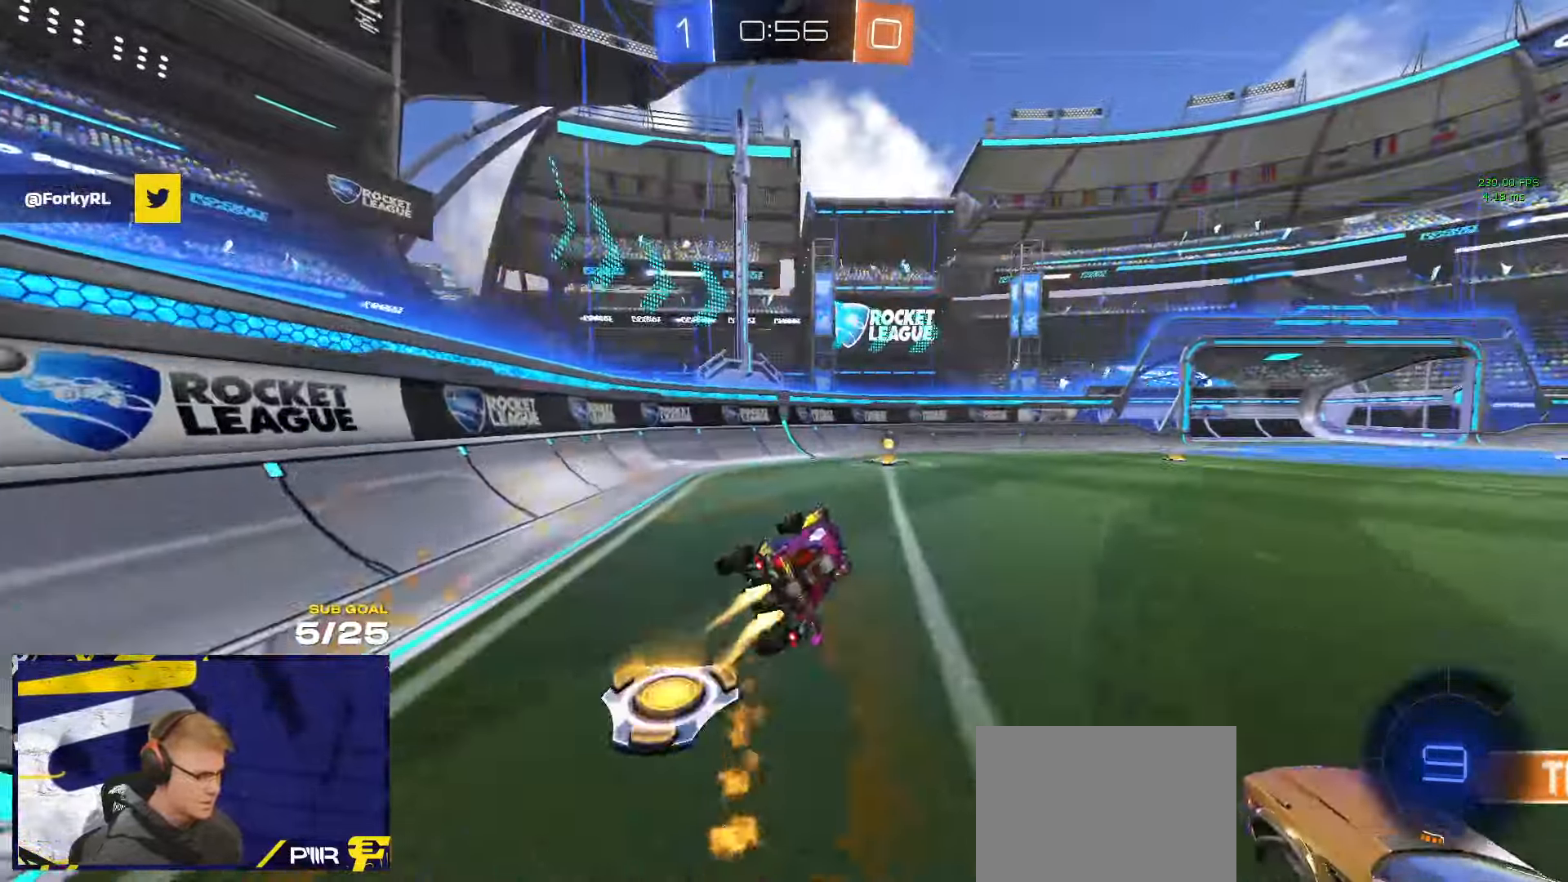
{"dt_ms": 500, "buttons": ["A", "R1"], "left_stick": "up-right", "right_stick": "center", "events": [[16, "L1", "up"], [216, "X", "up"], [216, "left_stick", "up-right"], [250, "R1", "up"], [466, "A", "down"], [466, "R1", "down"]]}
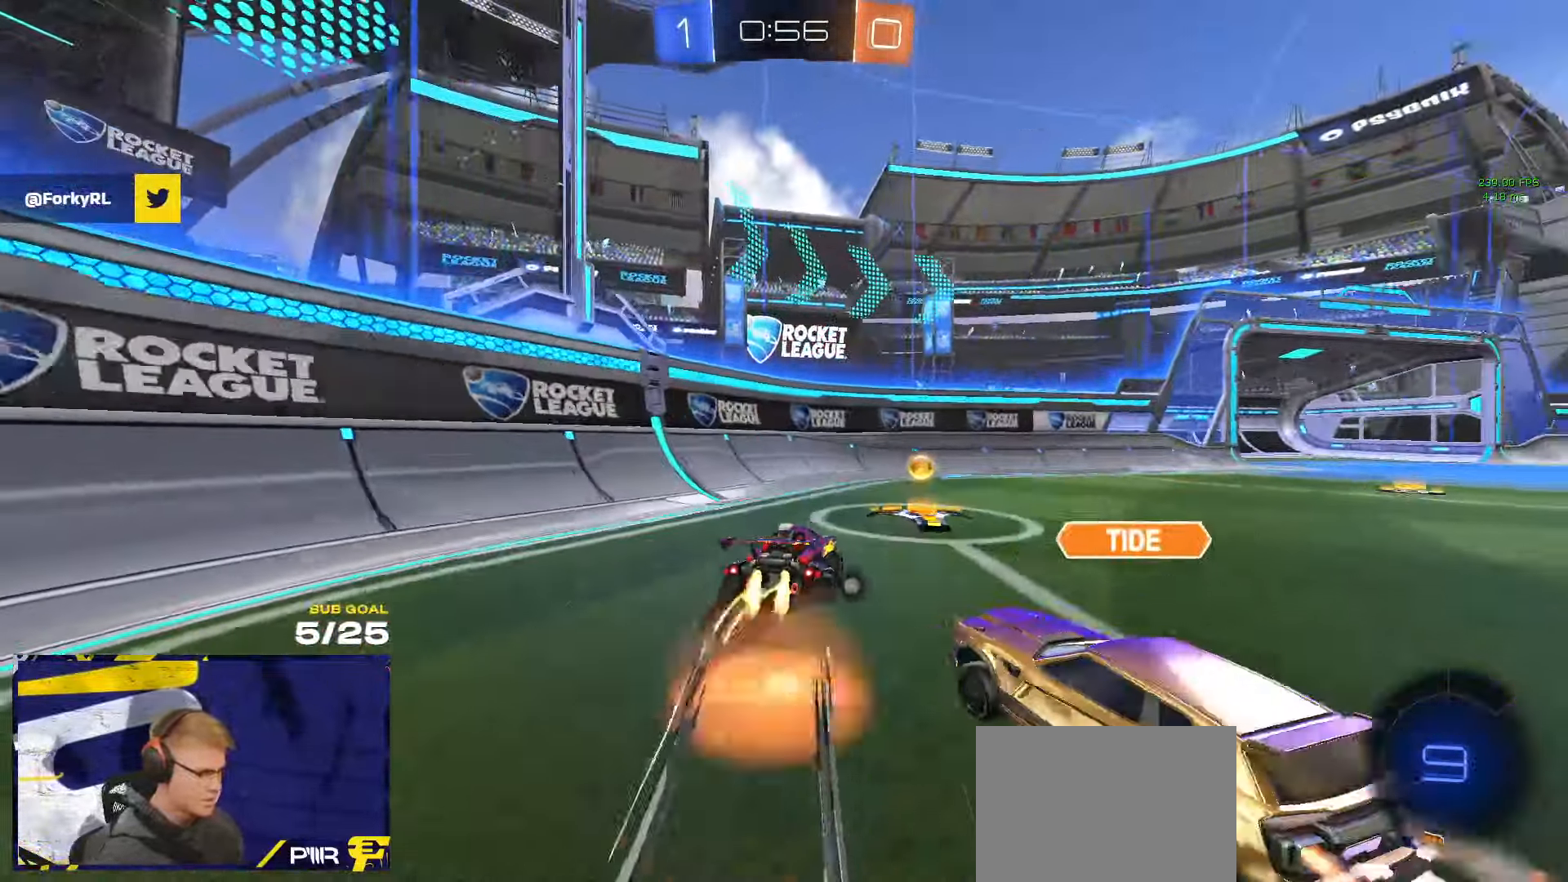
{"dt_ms": 1000, "buttons": [], "left_stick": "right", "right_stick": "center"}
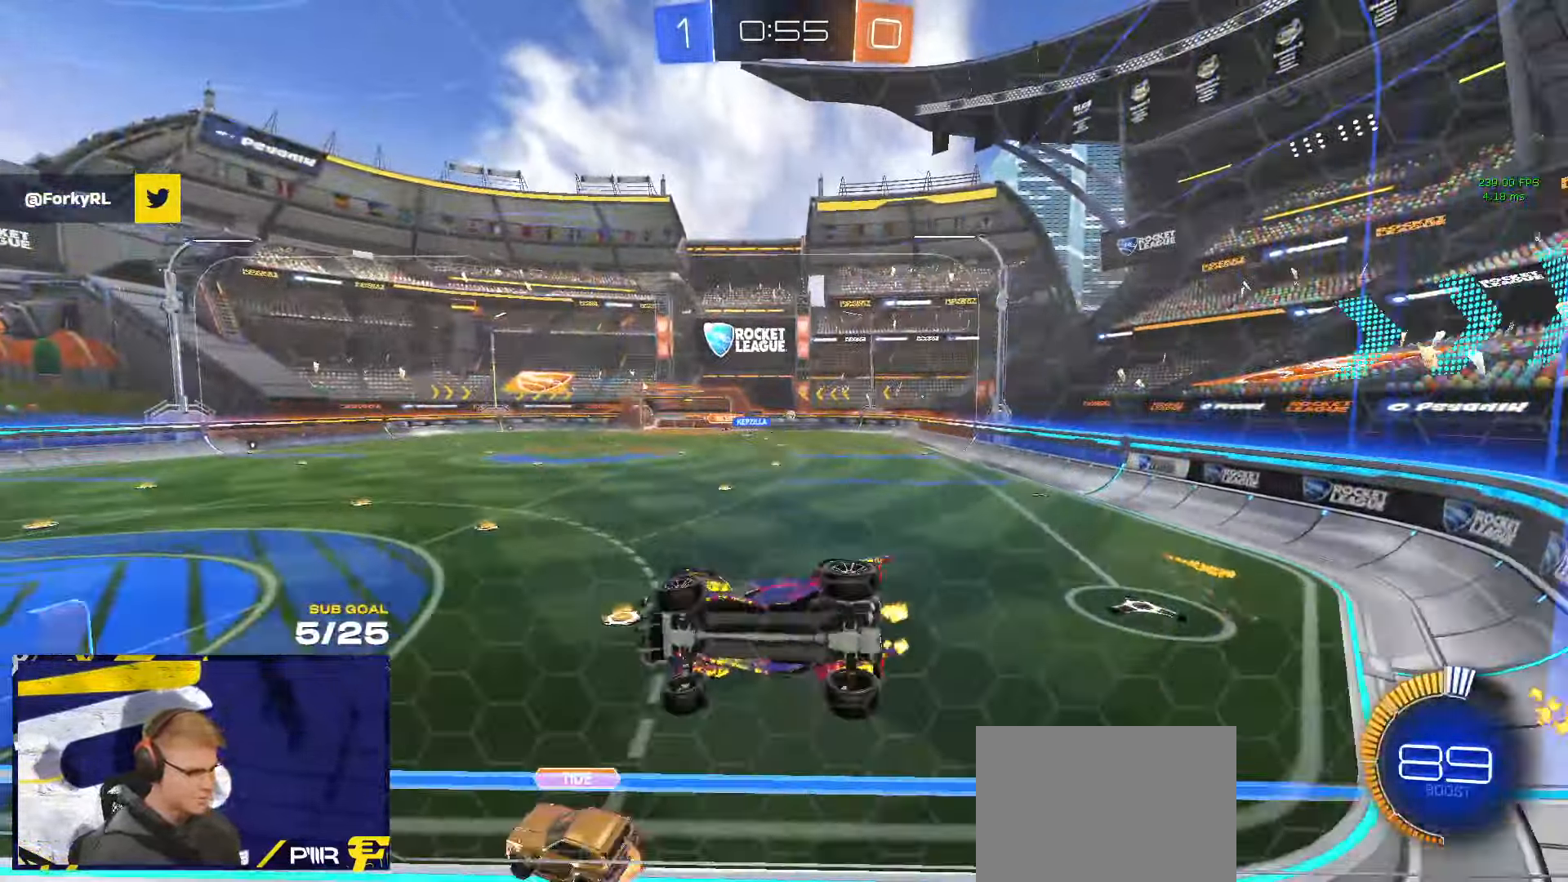
{"dt_ms": 500, "buttons": [], "left_stick": "right", "right_stick": "center", "events": [[116, "A", "down"], [183, "L1", "down"], [183, "left_stick", "down-left"], [366, "A", "up"], [433, "L1", "up"], [466, "left_stick", "right"]]}
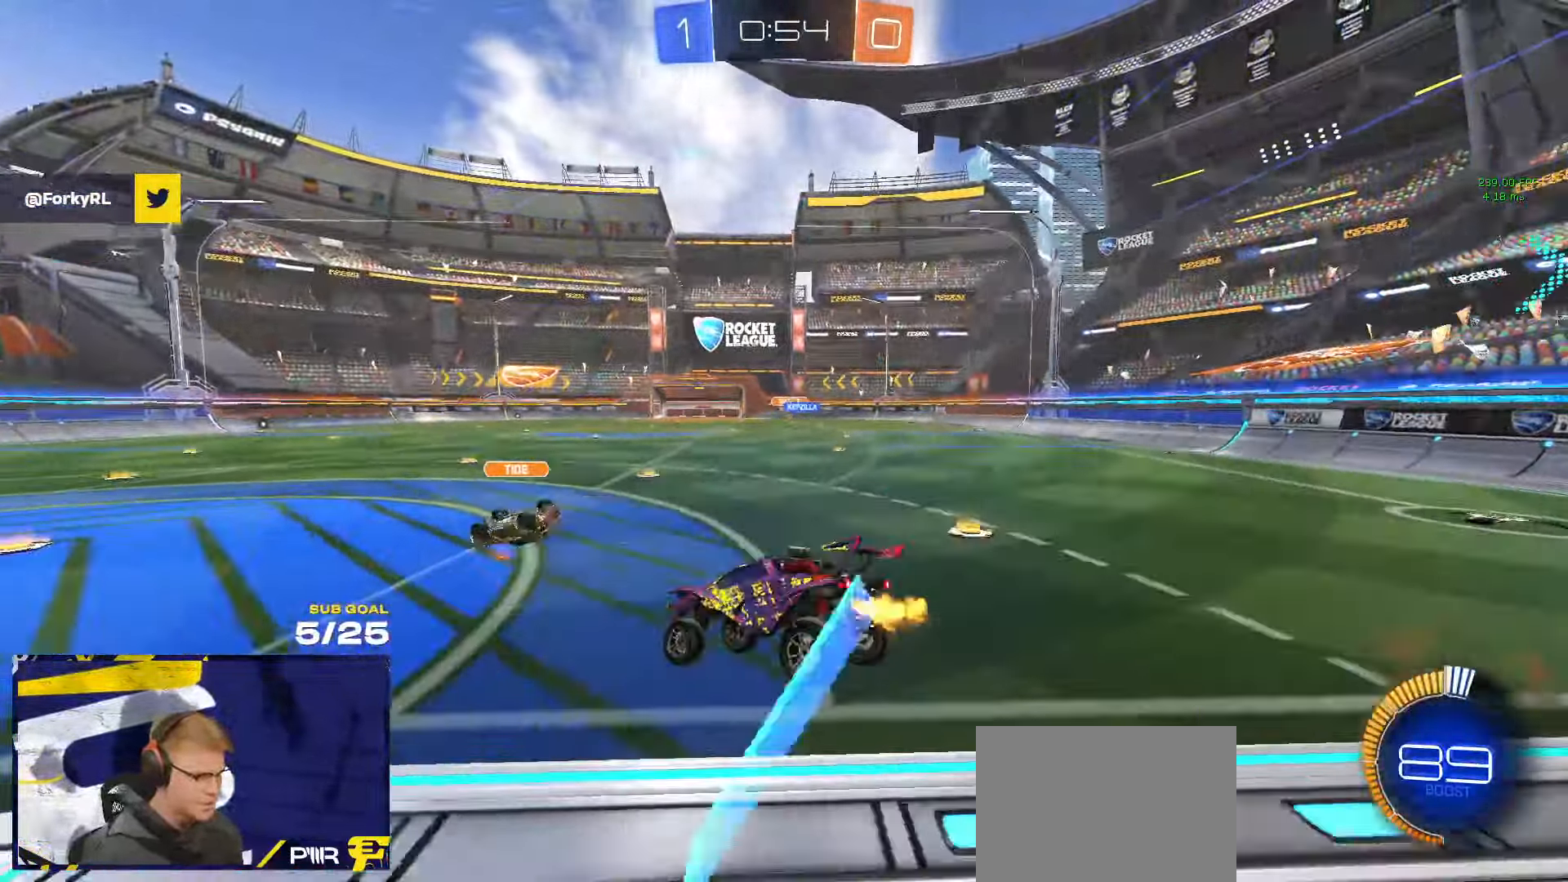
{"dt_ms": 500, "buttons": ["R1"], "left_stick": "up-right", "right_stick": "center", "events": [[50, "left_stick", "up-right"], [133, "R1", "down"], [183, "A", "down"], [233, "A", "up"]]}
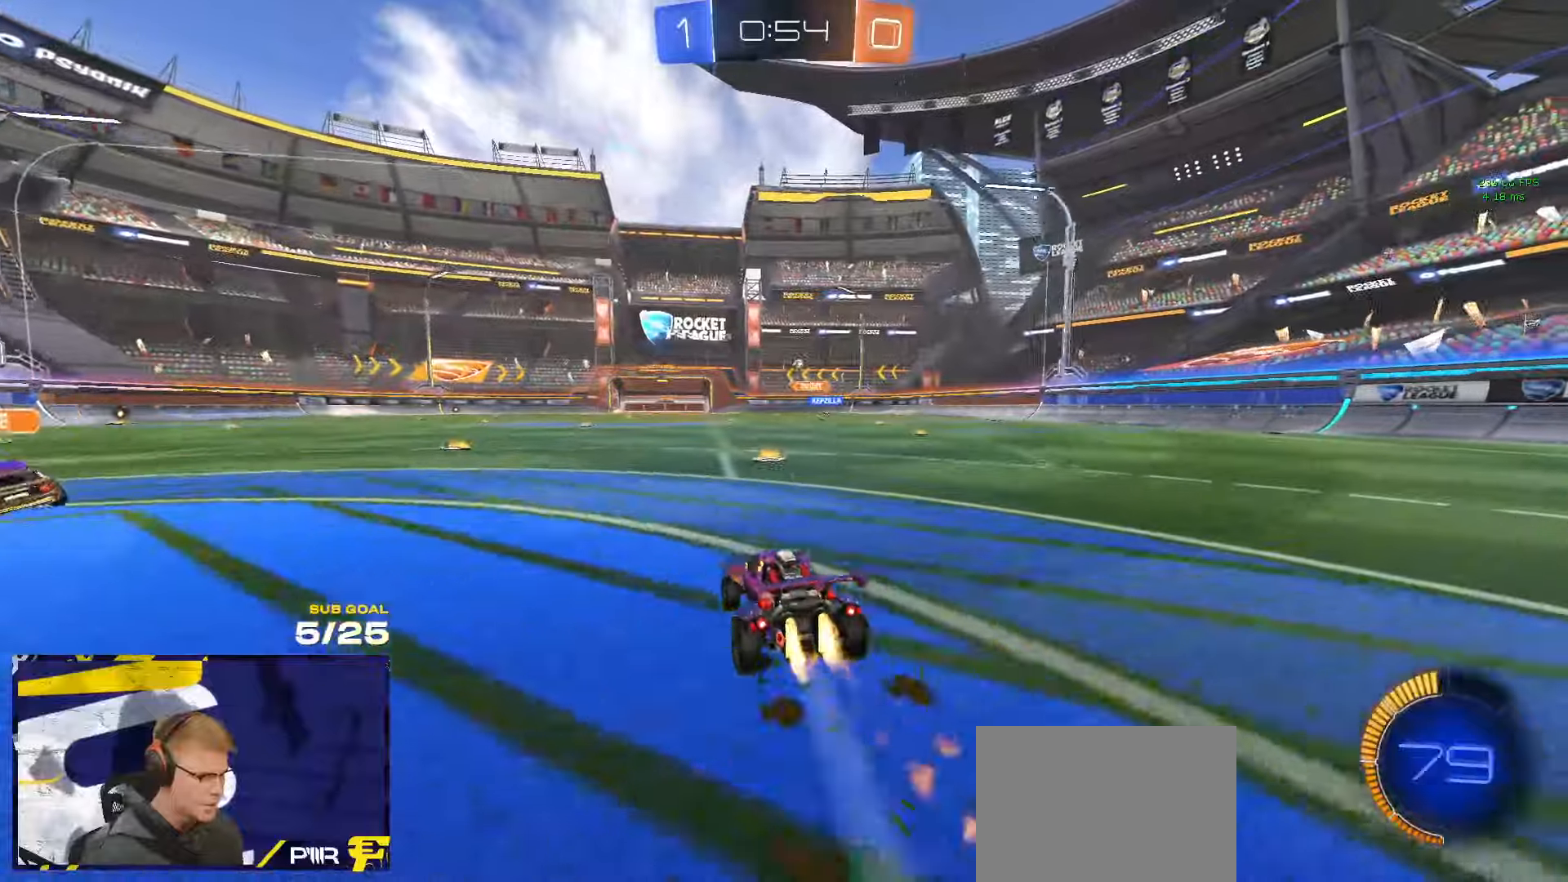
{"dt_ms": 500, "buttons": ["R1"], "left_stick": "center", "right_stick": "center", "events": [[33, "left_stick", "center"], [100, "R1", "up"], [167, "left_stick", "right"], [267, "R1", "down"], [383, "R1", "up"], [450, "left_stick", "center"], [500, "R1", "down"]]}
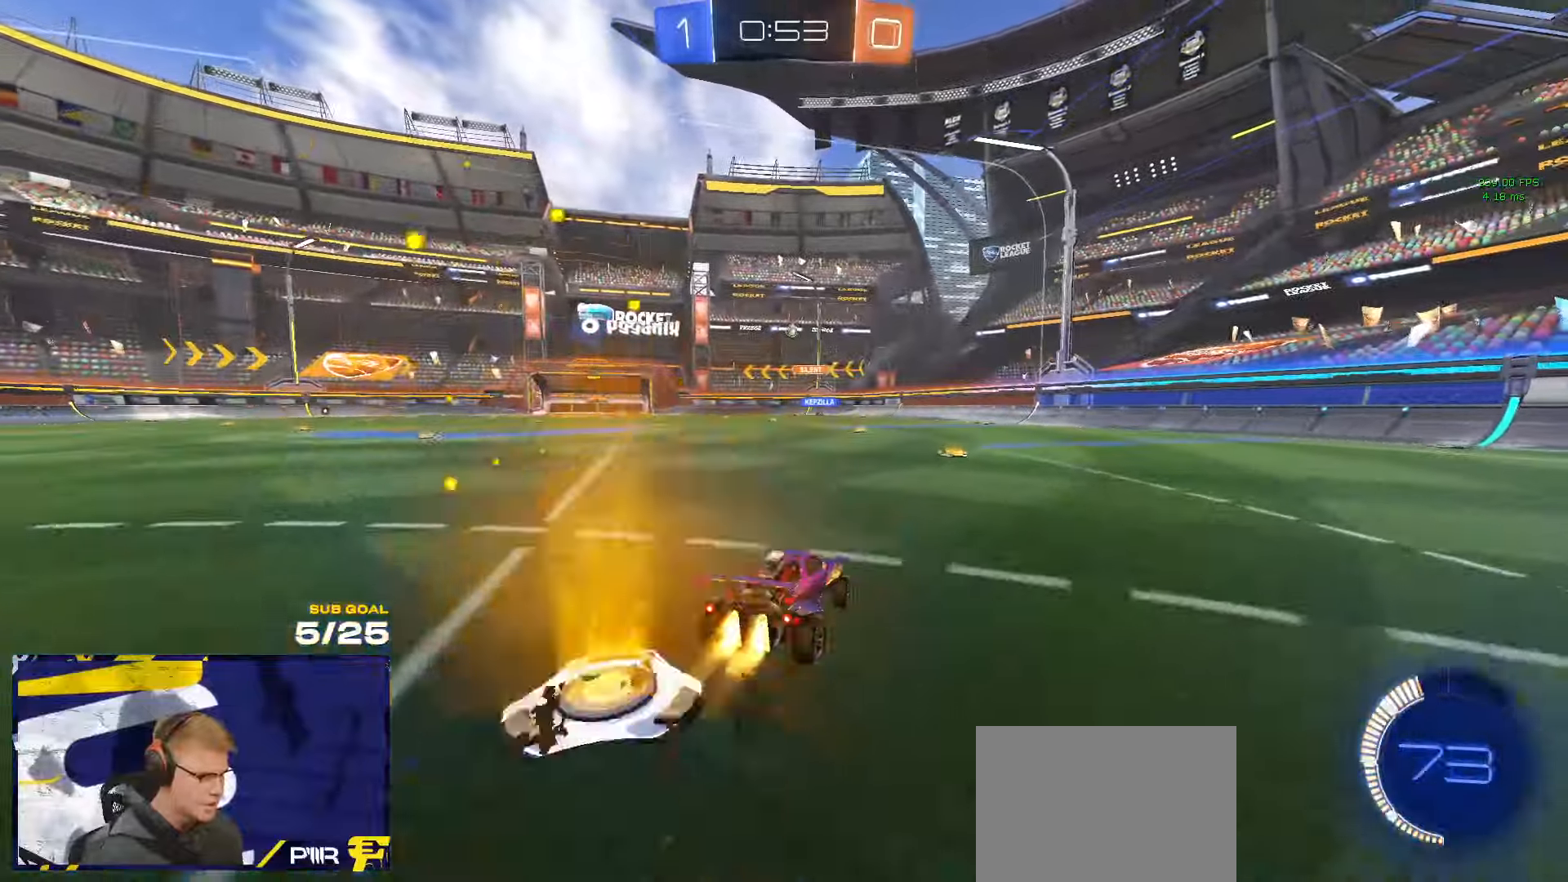
{"dt_ms": 500, "buttons": [], "left_stick": "left", "right_stick": "center", "events": [[100, "R1", "up"], [133, "left_stick", "right"], [233, "left_stick", "center"], [300, "left_stick", "left"]]}
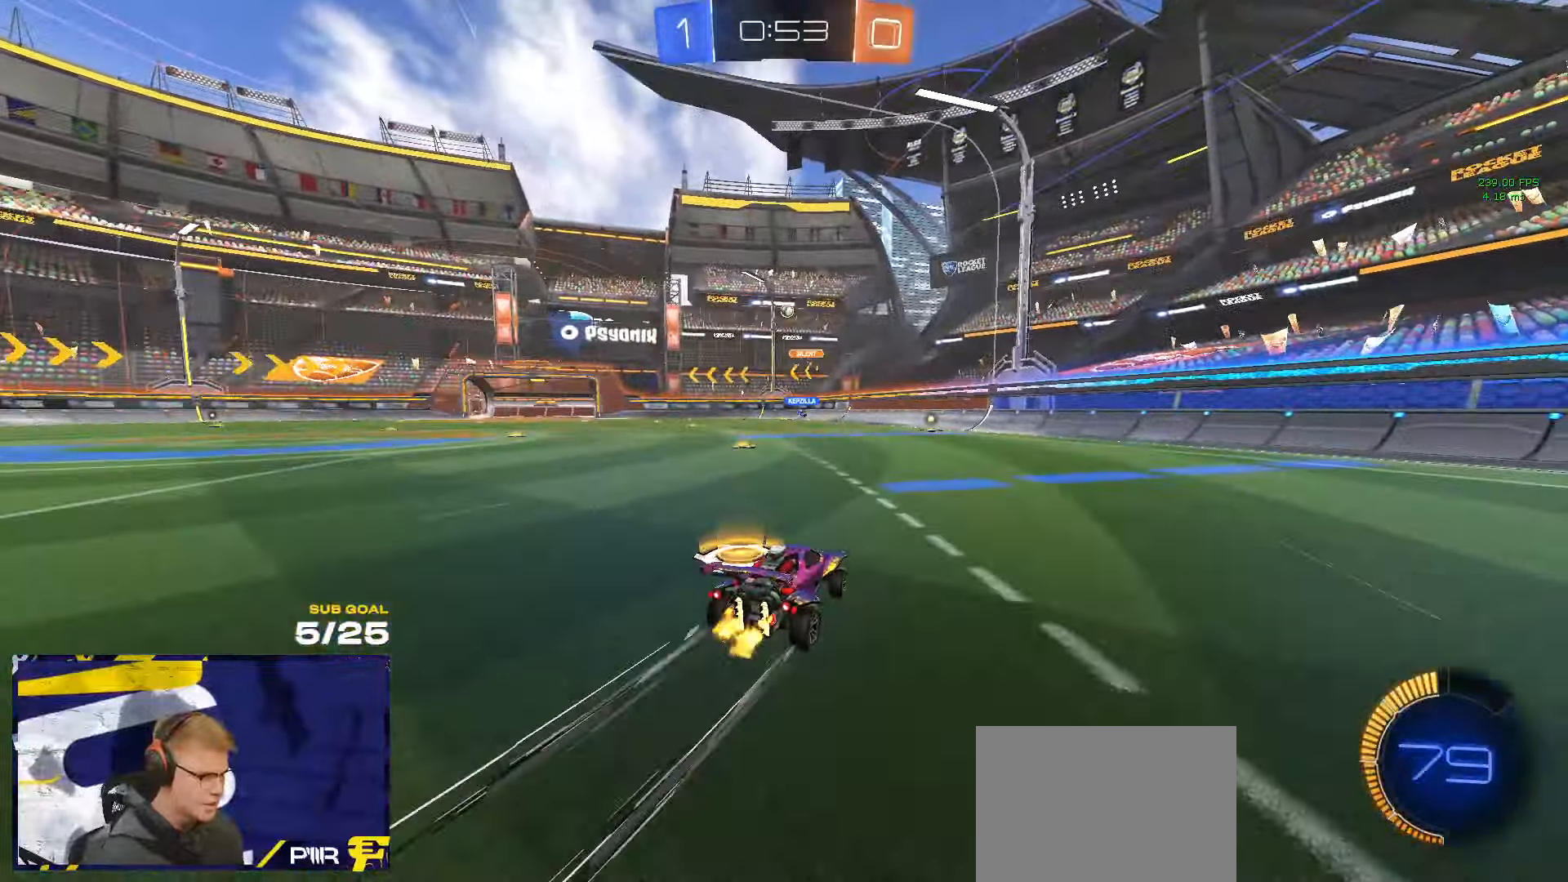
{"dt_ms": 500, "buttons": [], "left_stick": "left", "right_stick": "center", "events": [[200, "X", "down"], [383, "X", "up"]]}
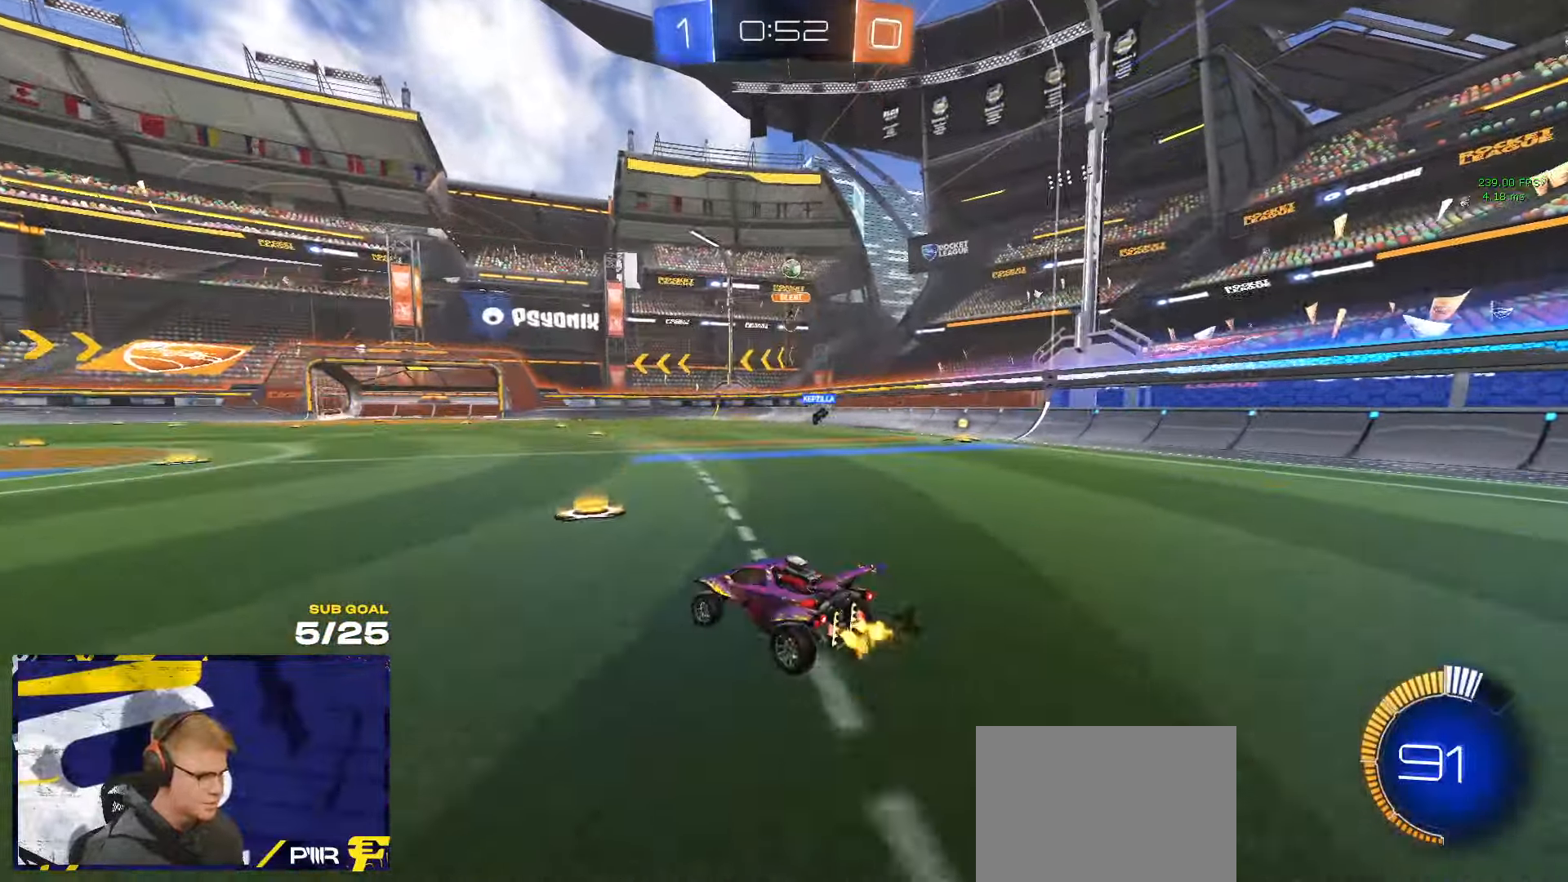
{"dt_ms": 500, "buttons": [], "left_stick": "left", "right_stick": "center", "events": [[400, "L2", "down"], [450, "L2", "up"]]}
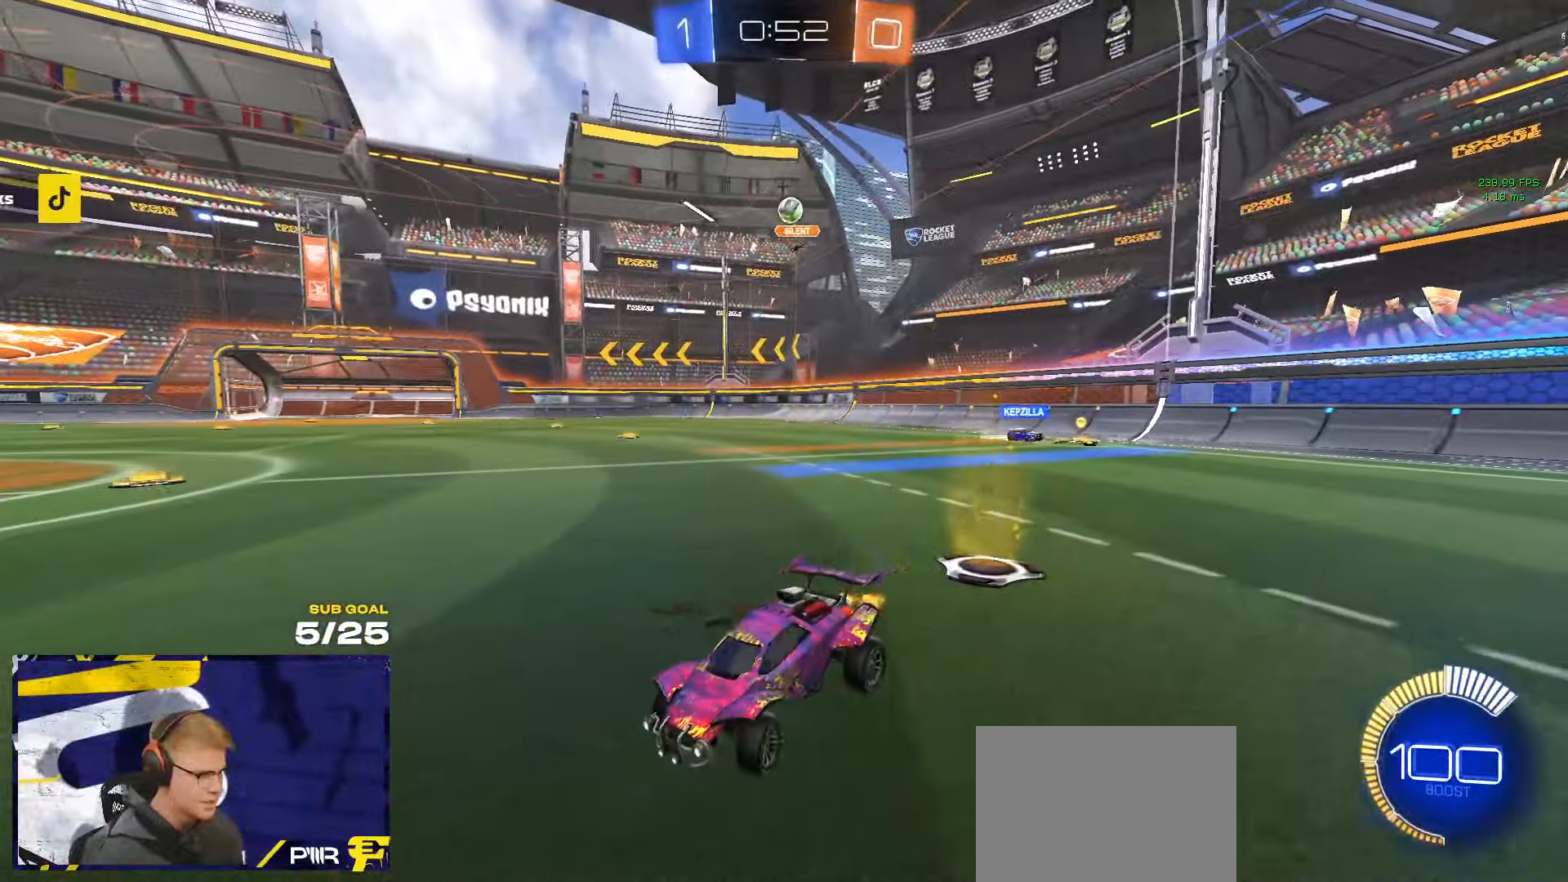
{"dt_ms": 500, "buttons": ["A", "R1", "L3"], "left_stick": "down", "right_stick": "center", "events": [[17, "L2", "down"], [67, "L2", "up"], [117, "L2", "down"], [150, "A", "down"], [167, "L2", "up"], [167, "left_stick", "down-right"], [367, "A", "up"], [417, "A", "down"], [417, "R1", "down"], [433, "left_stick", "down"], [483, "L3", "down"]]}
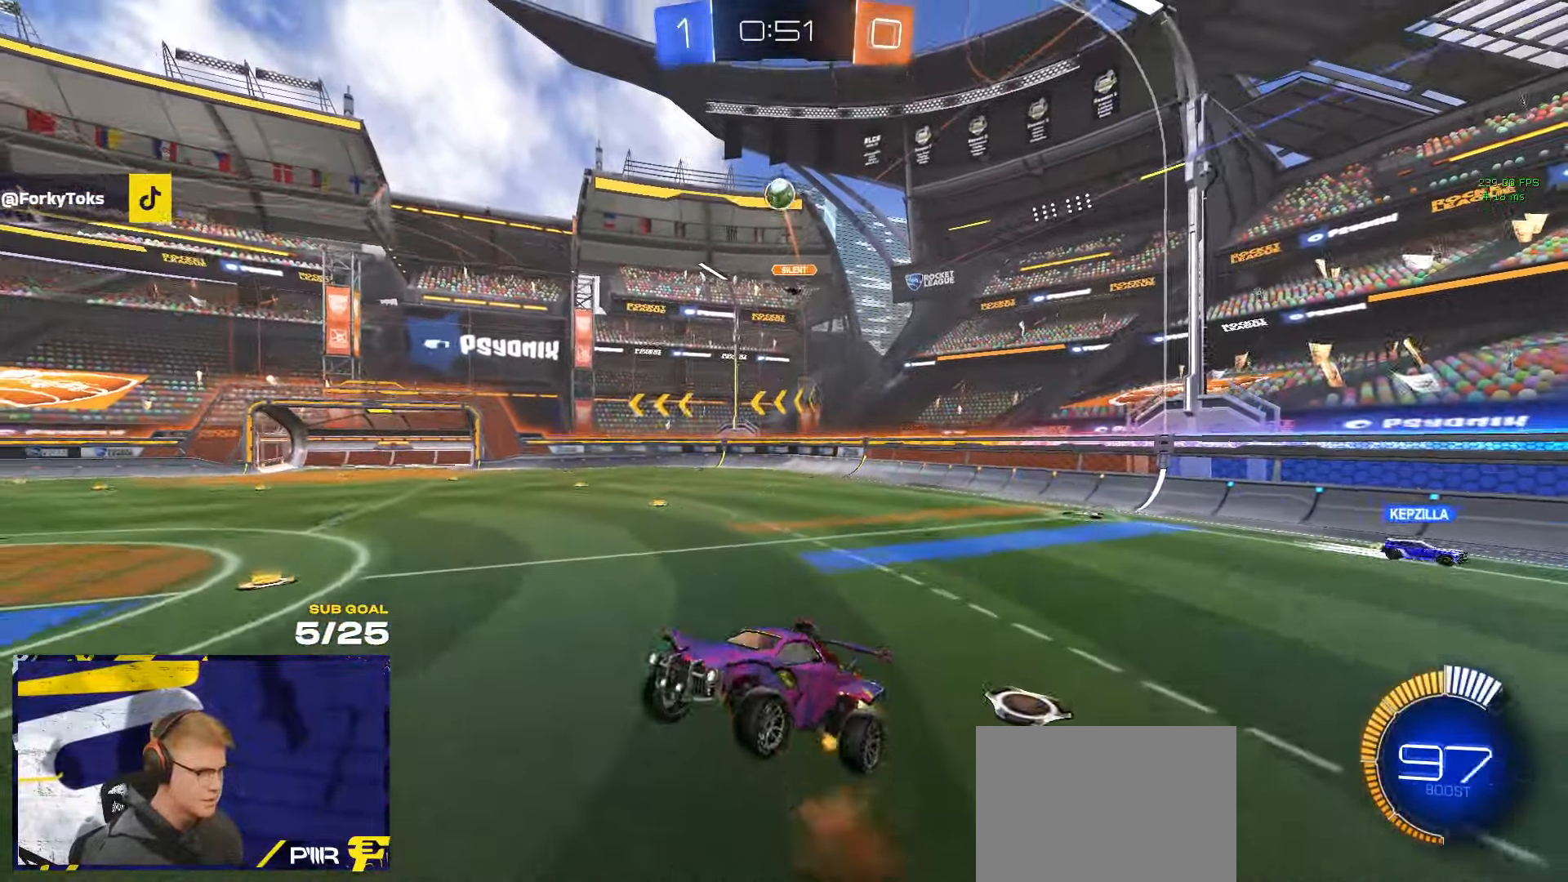
{"dt_ms": 500, "buttons": ["L3"], "left_stick": "up-right", "right_stick": "center", "events": [[67, "A", "up"], [117, "R1", "up"], [117, "left_stick", "down-left"], [233, "R1", "down"], [250, "left_stick", "up-left"], [300, "left_stick", "up-right"], [450, "R1", "up"], [450, "left_stick", "up-left"], [500, "left_stick", "up-right"]]}
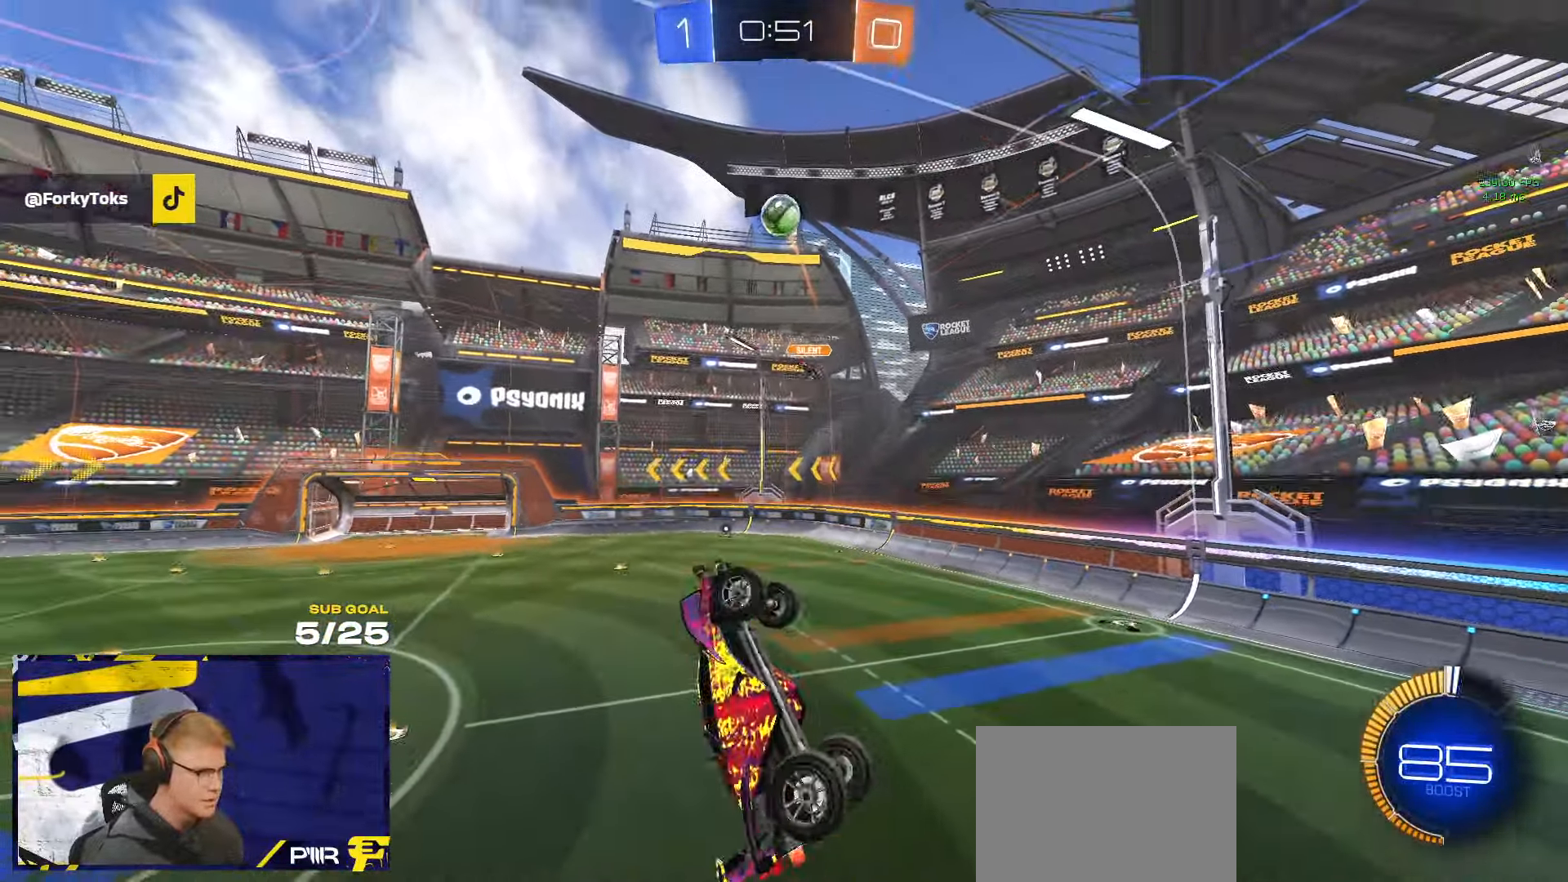
{"dt_ms": 500, "buttons": [], "left_stick": "right", "right_stick": "center", "events": [[33, "R1", "down"], [67, "L3", "up"], [100, "R1", "up"], [117, "left_stick", "center"], [317, "left_stick", "down"], [450, "left_stick", "right"]]}
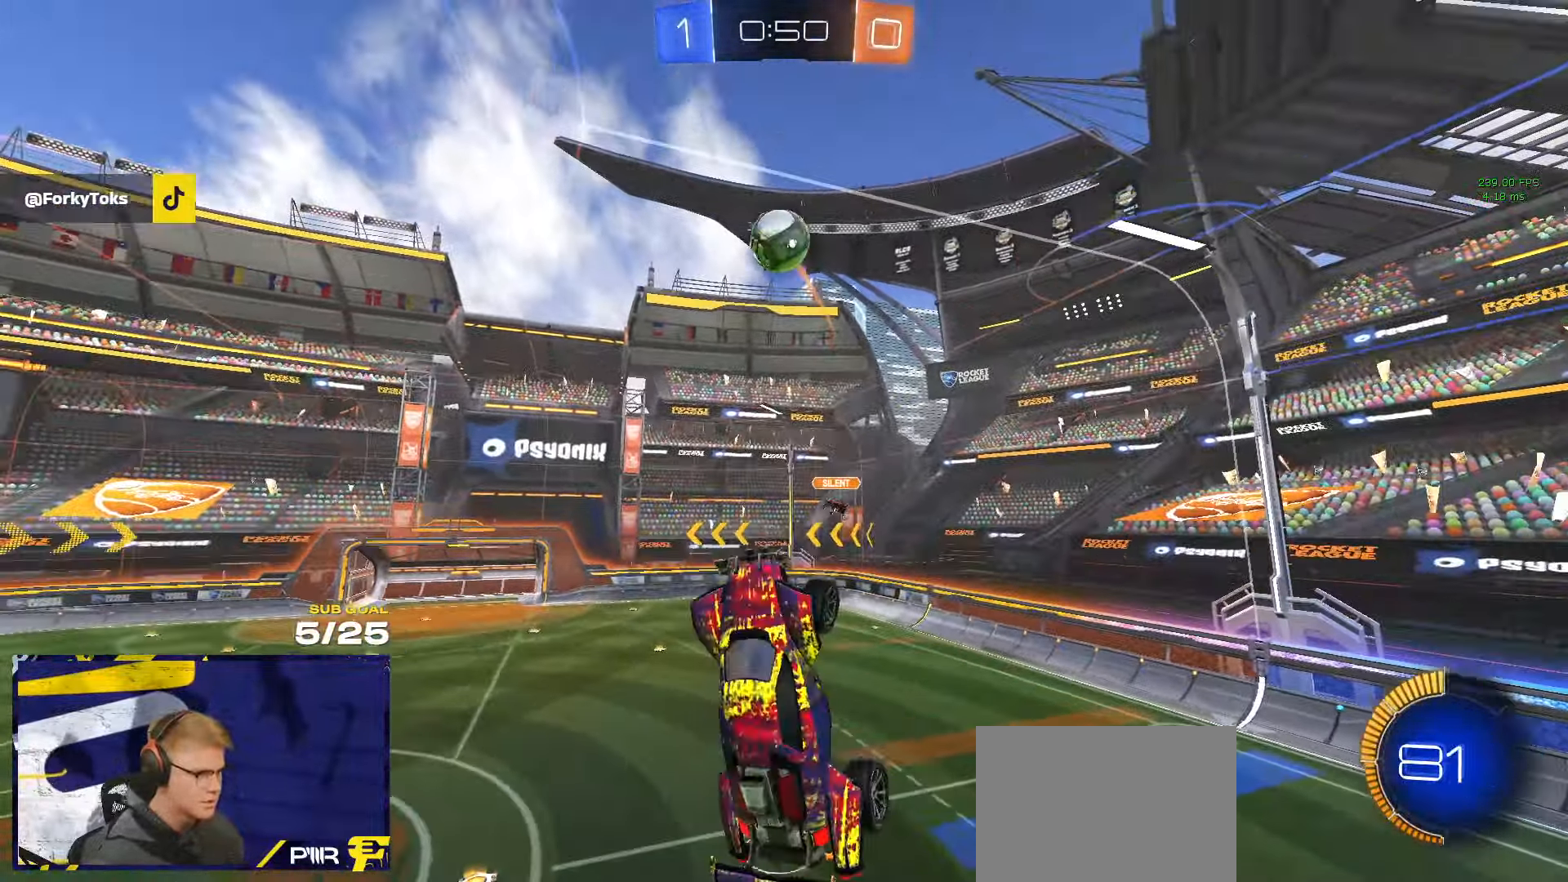
{"dt_ms": 500, "buttons": ["R1"], "left_stick": "left", "right_stick": "center", "events": [[50, "R1", "down"], [83, "left_stick", "left"], [150, "R1", "up"], [283, "R1", "down"]]}
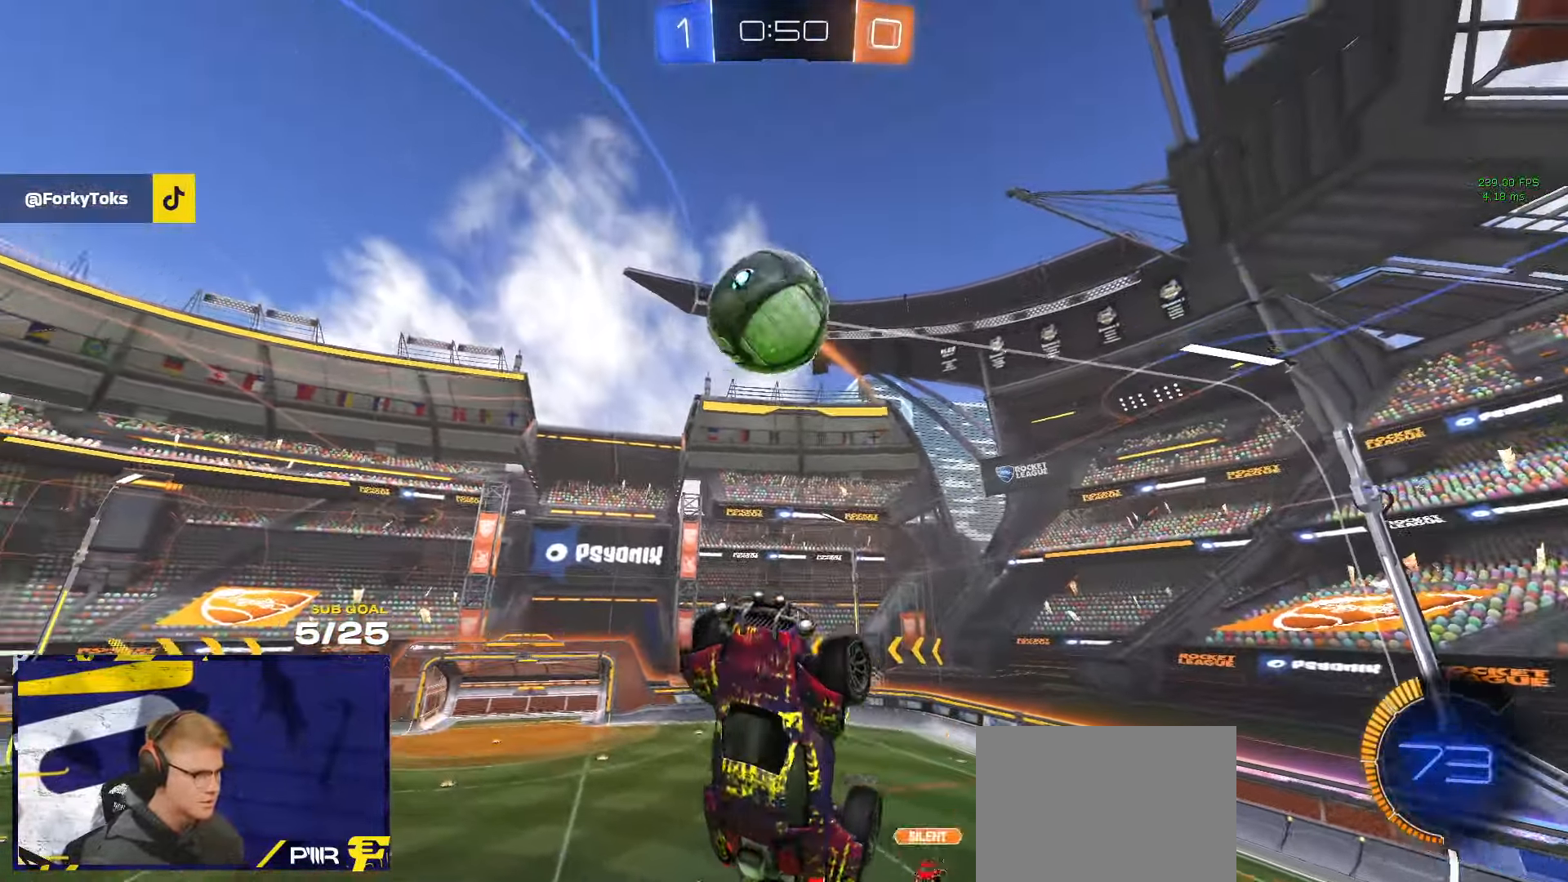
{"dt_ms": 500, "buttons": ["L3"], "left_stick": "up-left", "right_stick": "center", "events": [[17, "R1", "up"], [67, "R1", "down"], [117, "left_stick", "up-left"], [167, "L3", "down"], [317, "R1", "up"]]}
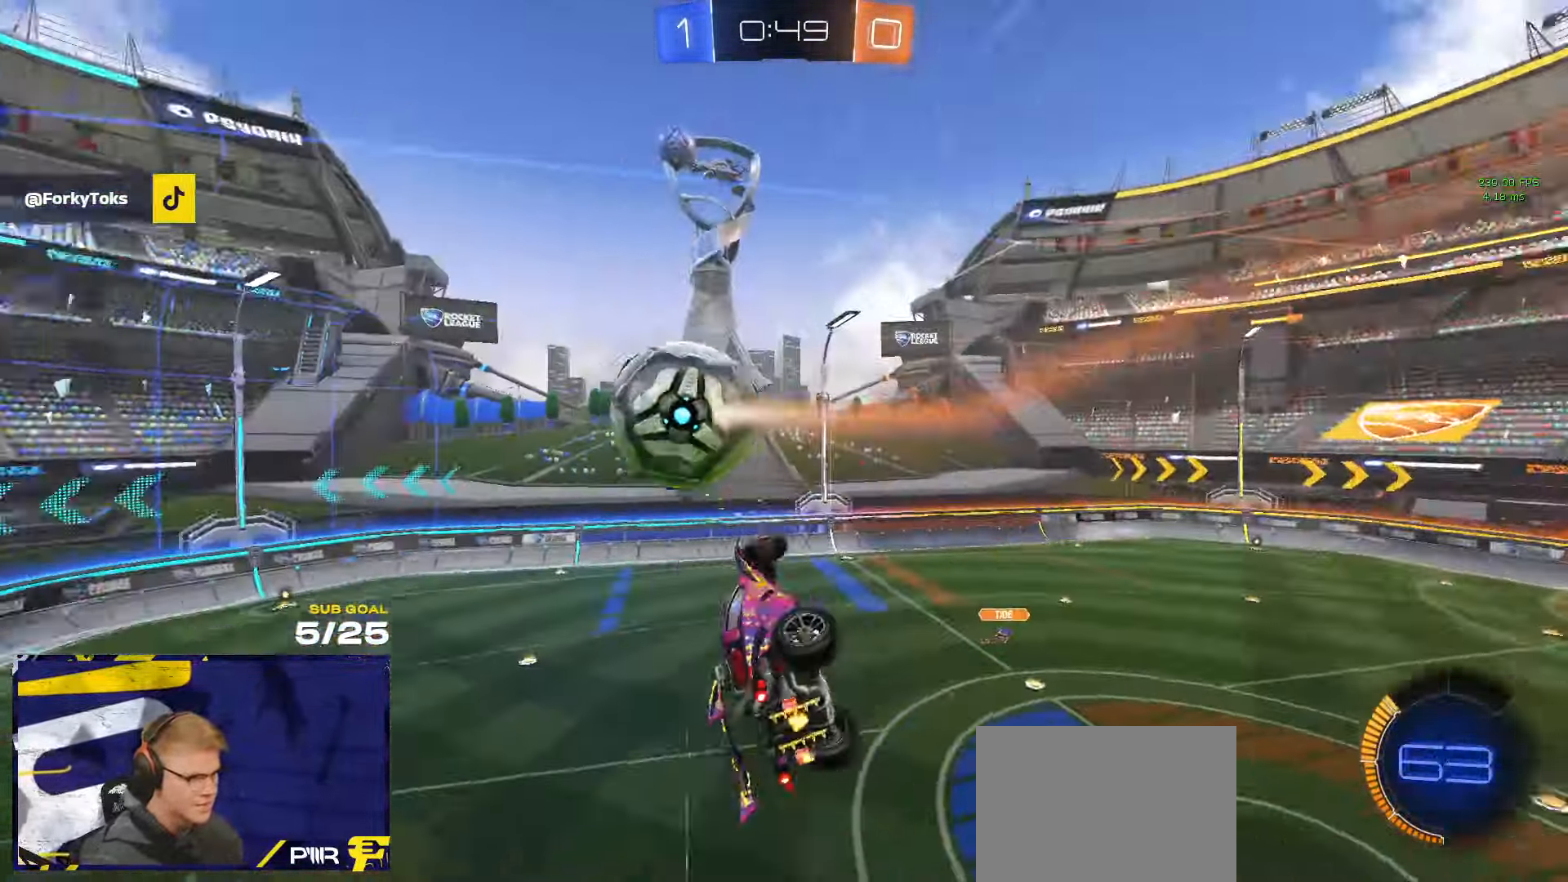
{"dt_ms": 500, "buttons": ["L3"], "left_stick": "down", "right_stick": "up-left", "events": [[83, "left_stick", "left"], [300, "left_stick", "up-right"], [367, "right_stick", "up-left"], [434, "left_stick", "down"]]}
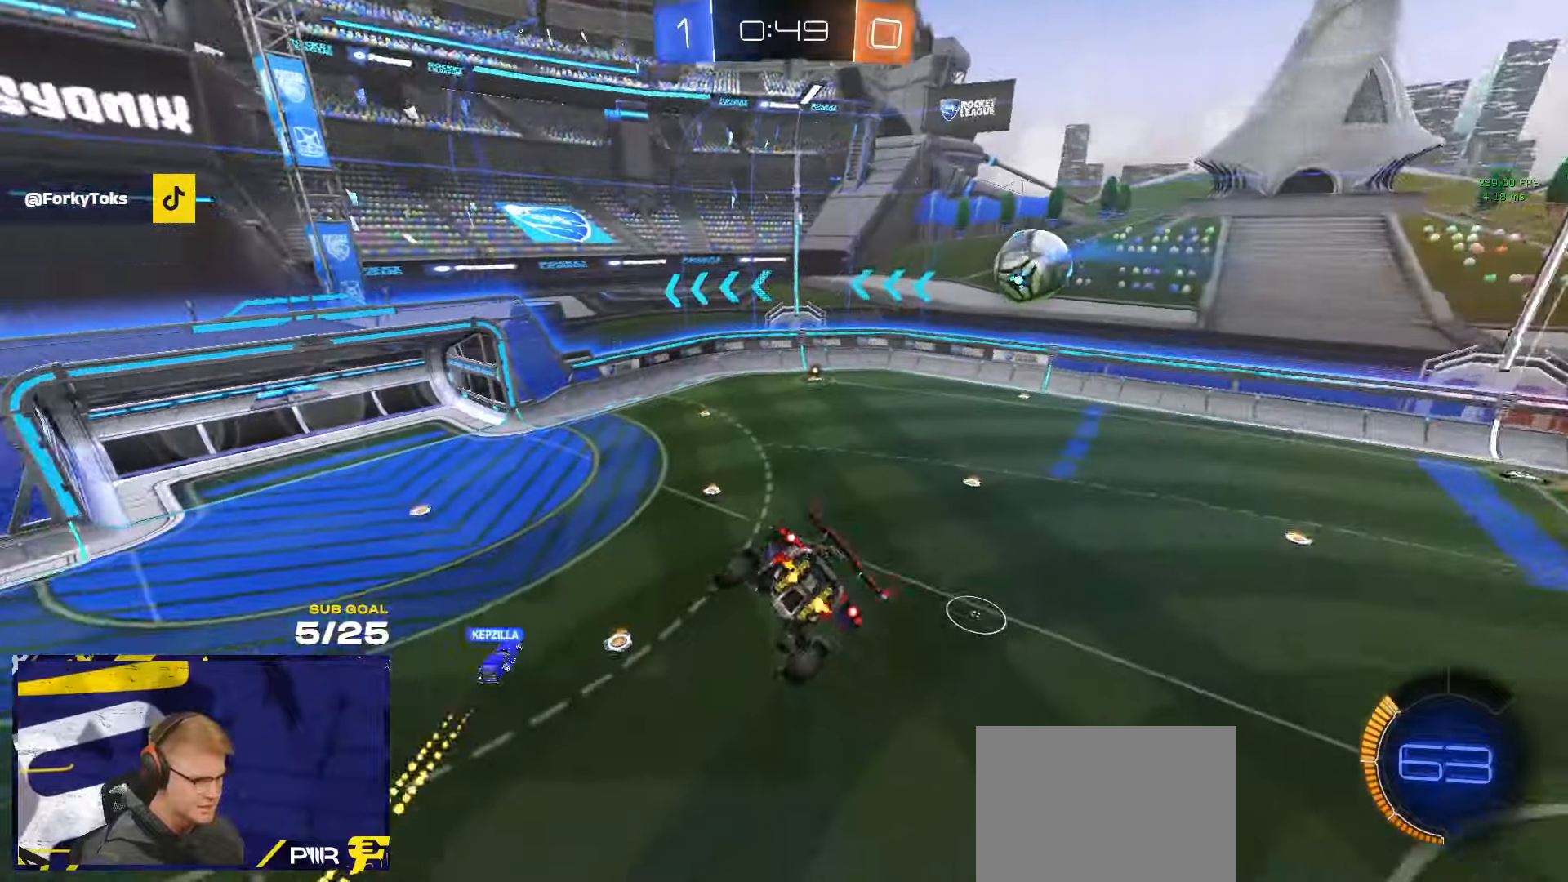
{"dt_ms": 500, "buttons": ["L3"], "left_stick": "center", "right_stick": "center", "events": [[117, "left_stick", "up-left"], [217, "left_stick", "up-right"], [284, "right_stick", "center"], [334, "left_stick", "center"]]}
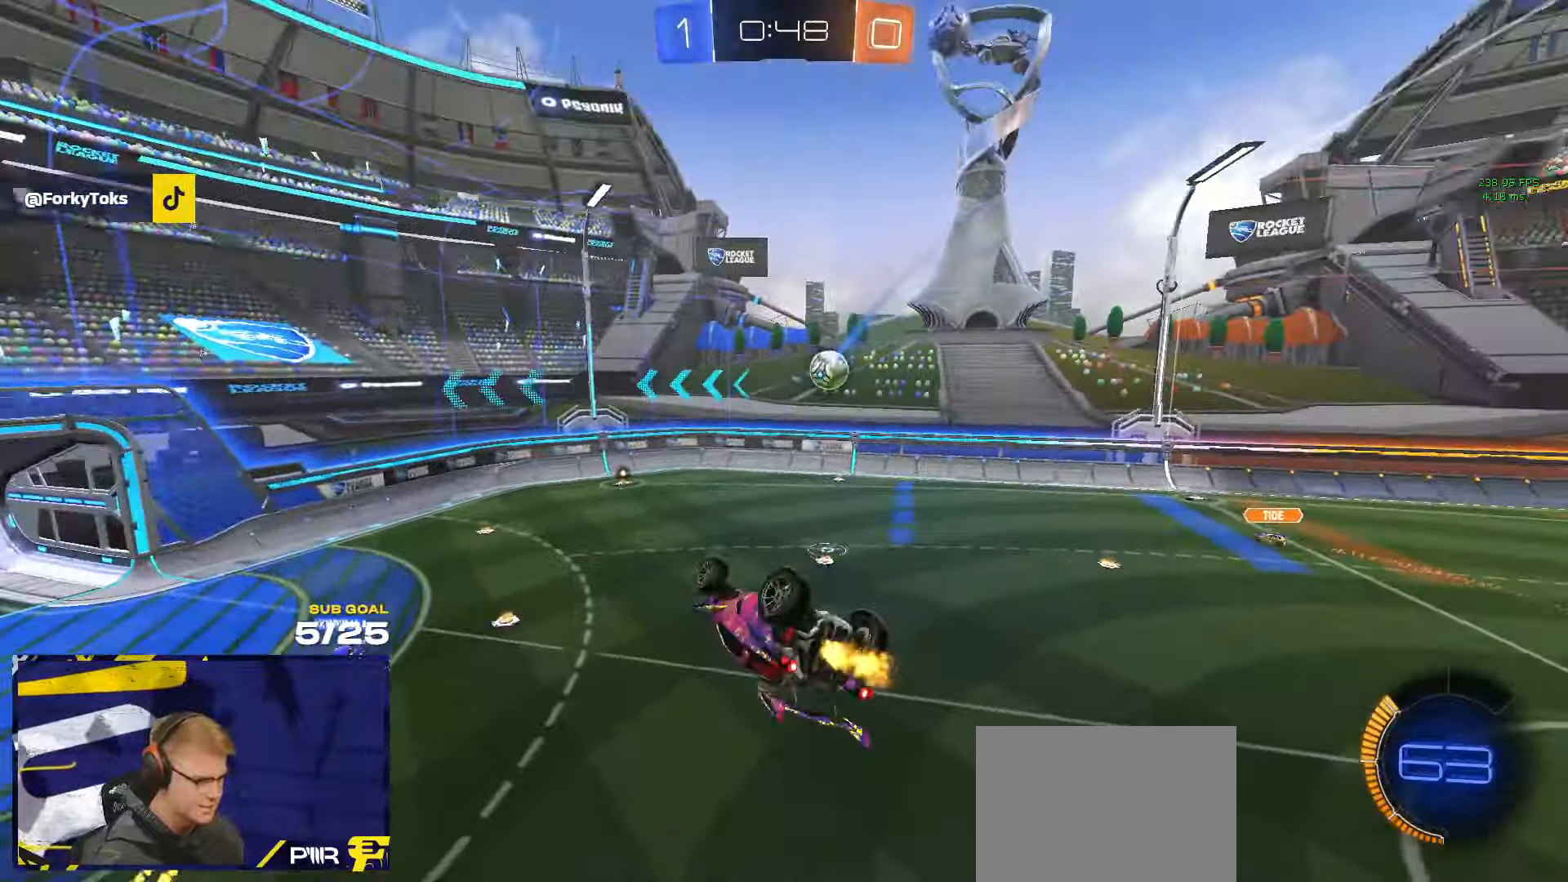
{"dt_ms": 500, "buttons": [], "left_stick": "center", "right_stick": "center", "events": [[67, "left_stick", "up-right"], [250, "left_stick", "down-left"], [367, "L3", "up"], [384, "left_stick", "center"]]}
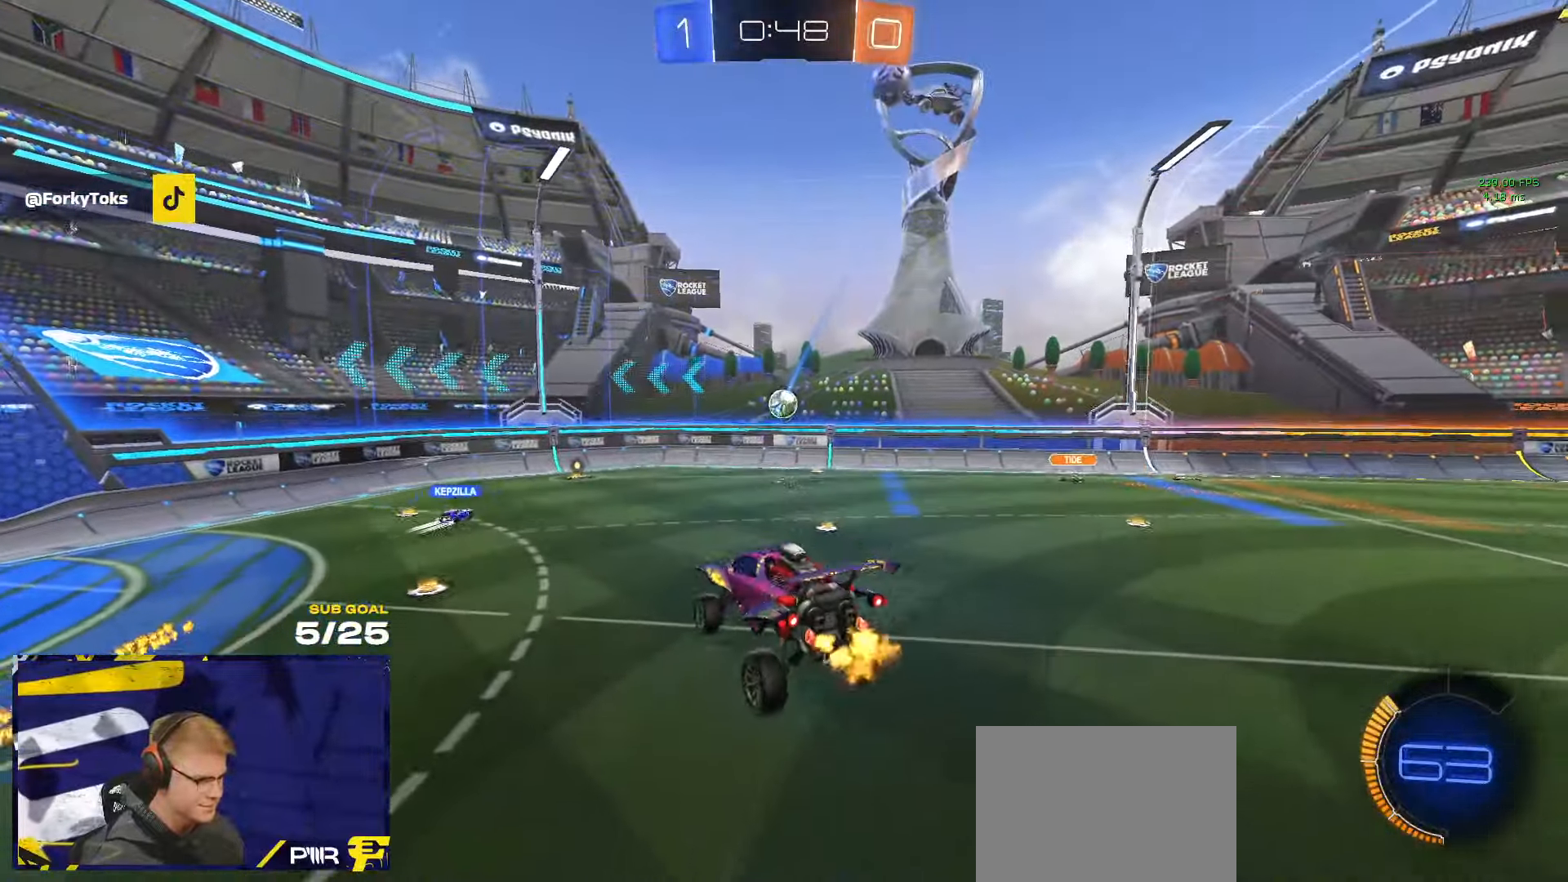
{"dt_ms": 500, "buttons": [], "left_stick": "left", "right_stick": "center", "events": [[150, "left_stick", "left"], [200, "L1", "down"], [267, "L1", "up"]]}
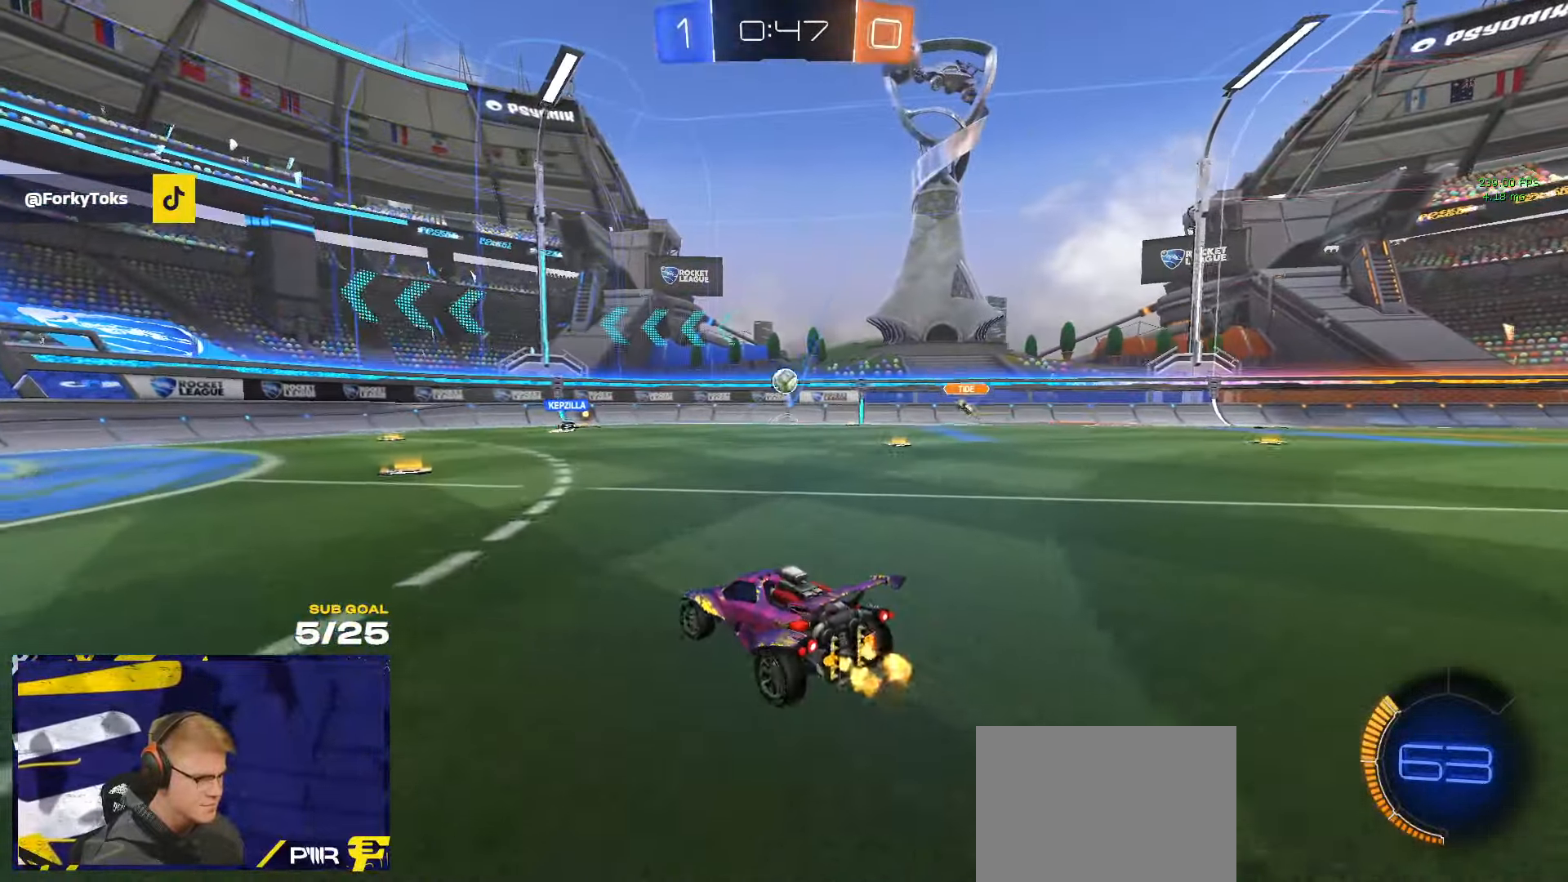
{"dt_ms": 500, "buttons": [], "left_stick": "center", "right_stick": "center", "events": [[67, "left_stick", "center"]]}
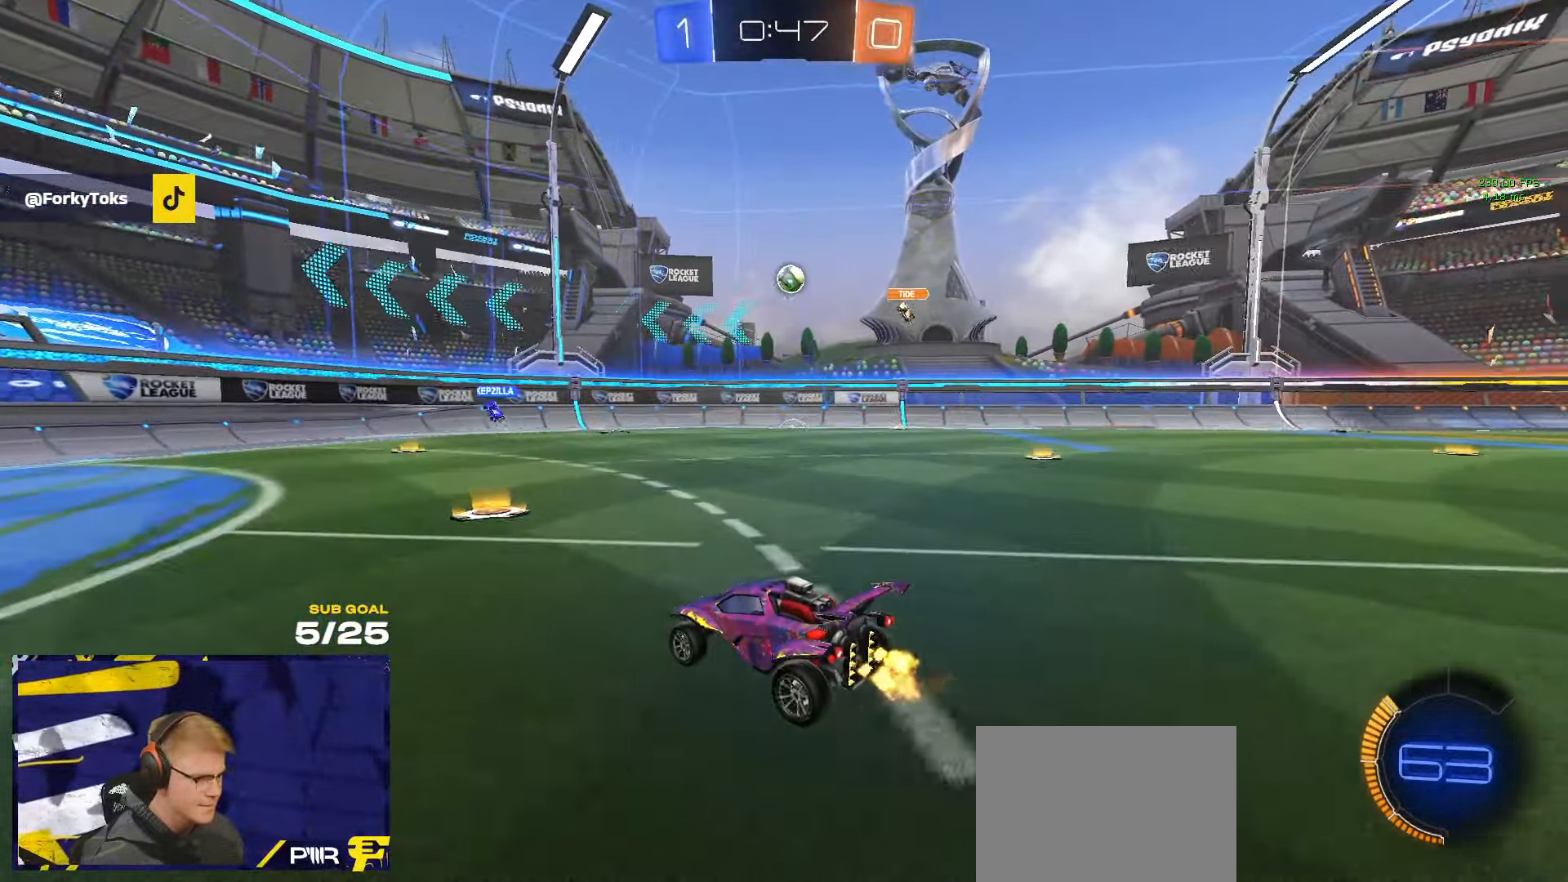
{"dt_ms": 500, "buttons": [], "left_stick": "right", "right_stick": "center", "events": [[467, "left_stick", "right"]]}
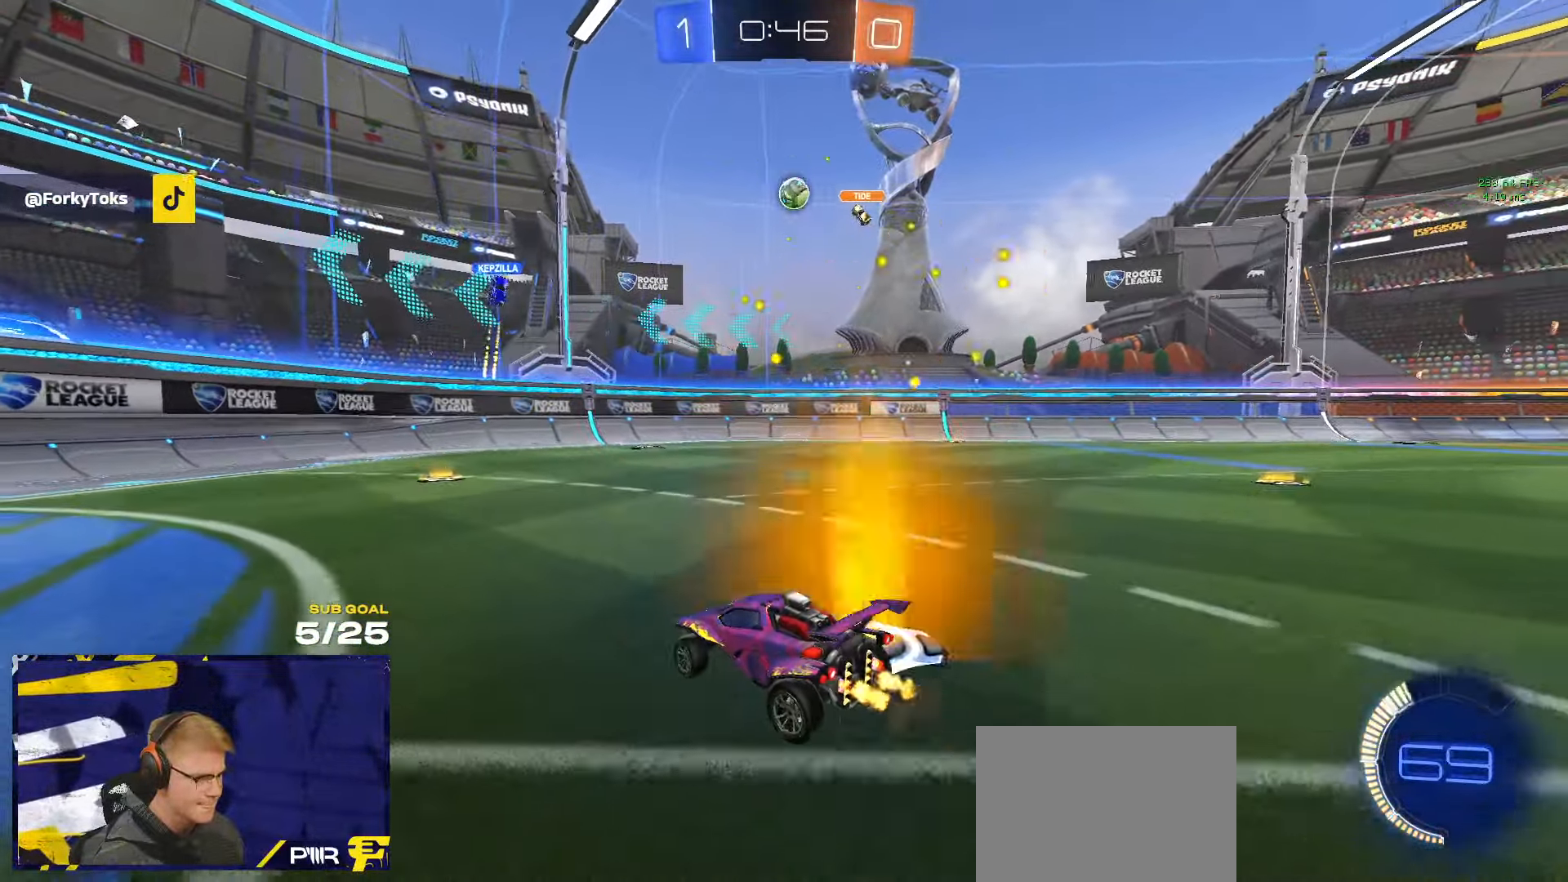
{"dt_ms": 500, "buttons": [], "left_stick": "left", "right_stick": "center", "events": [[84, "left_stick", "center"], [250, "left_stick", "right"], [300, "left_stick", "center"], [450, "left_stick", "left"]]}
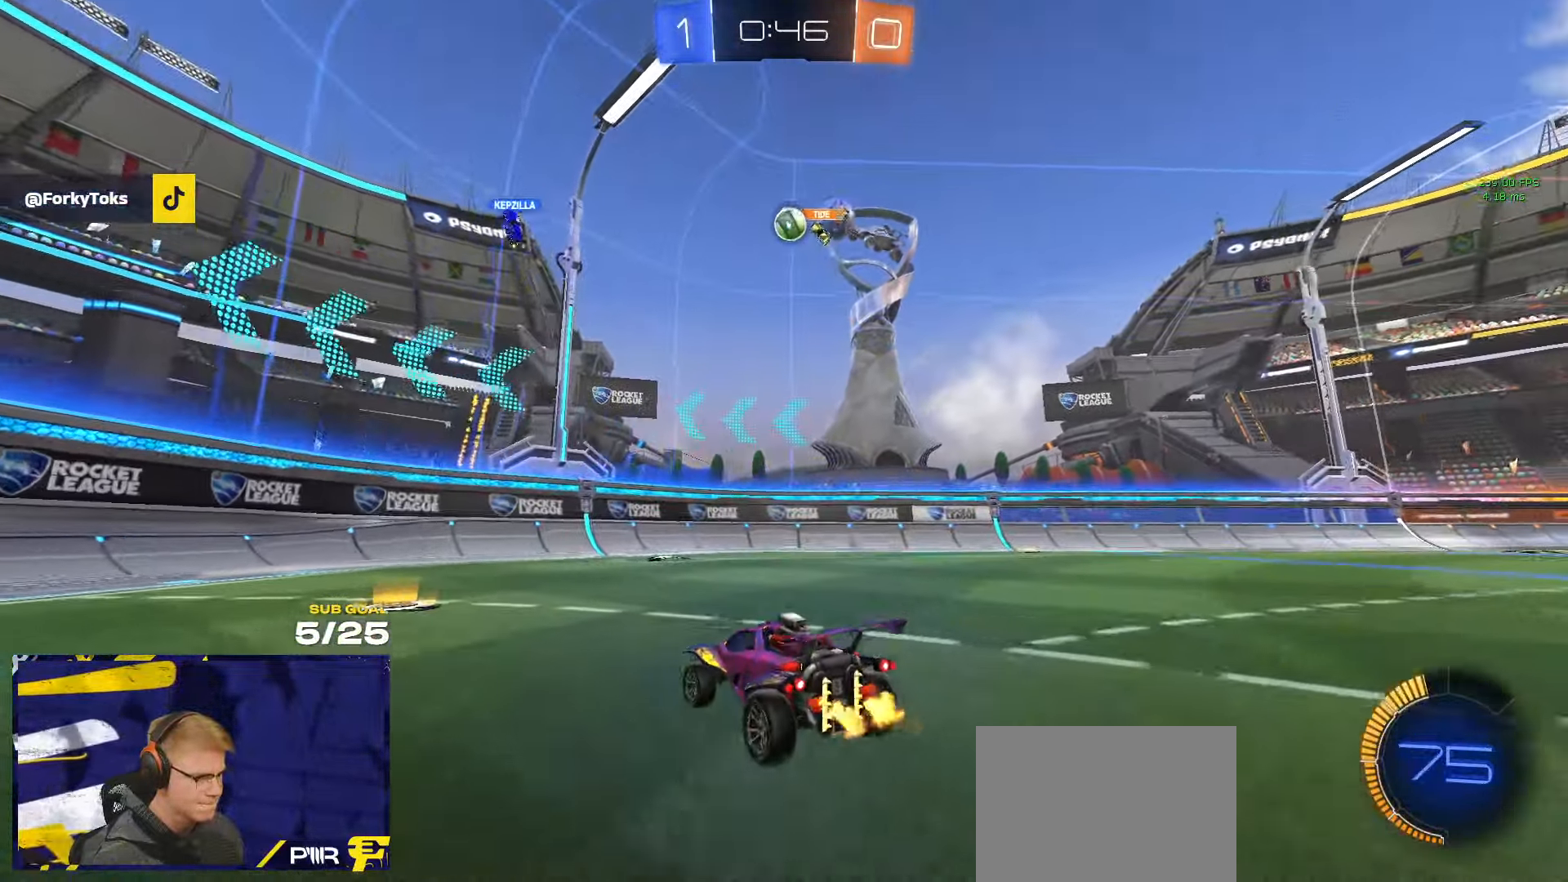
{"dt_ms": 500, "buttons": [], "left_stick": "left", "right_stick": "center", "events": [[117, "left_stick", "center"], [167, "left_stick", "left"]]}
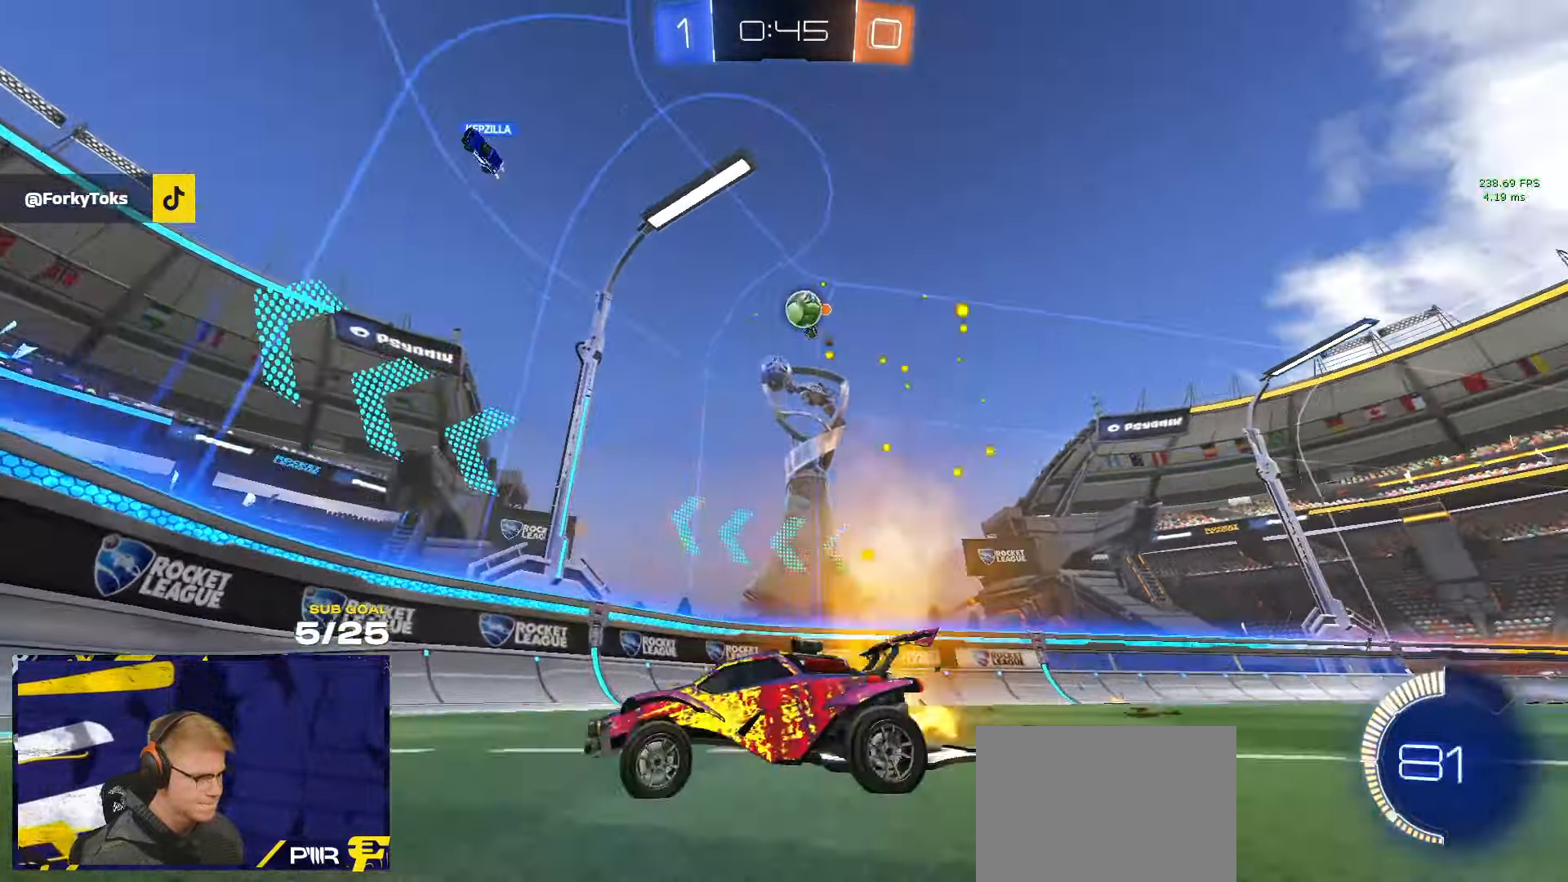
{"dt_ms": 500, "buttons": [], "left_stick": "center", "right_stick": "center", "events": [[17, "X", "down"], [134, "X", "up"], [184, "left_stick", "center"], [217, "X", "down"], [284, "X", "up"], [334, "L2", "down"], [467, "L2", "up"]]}
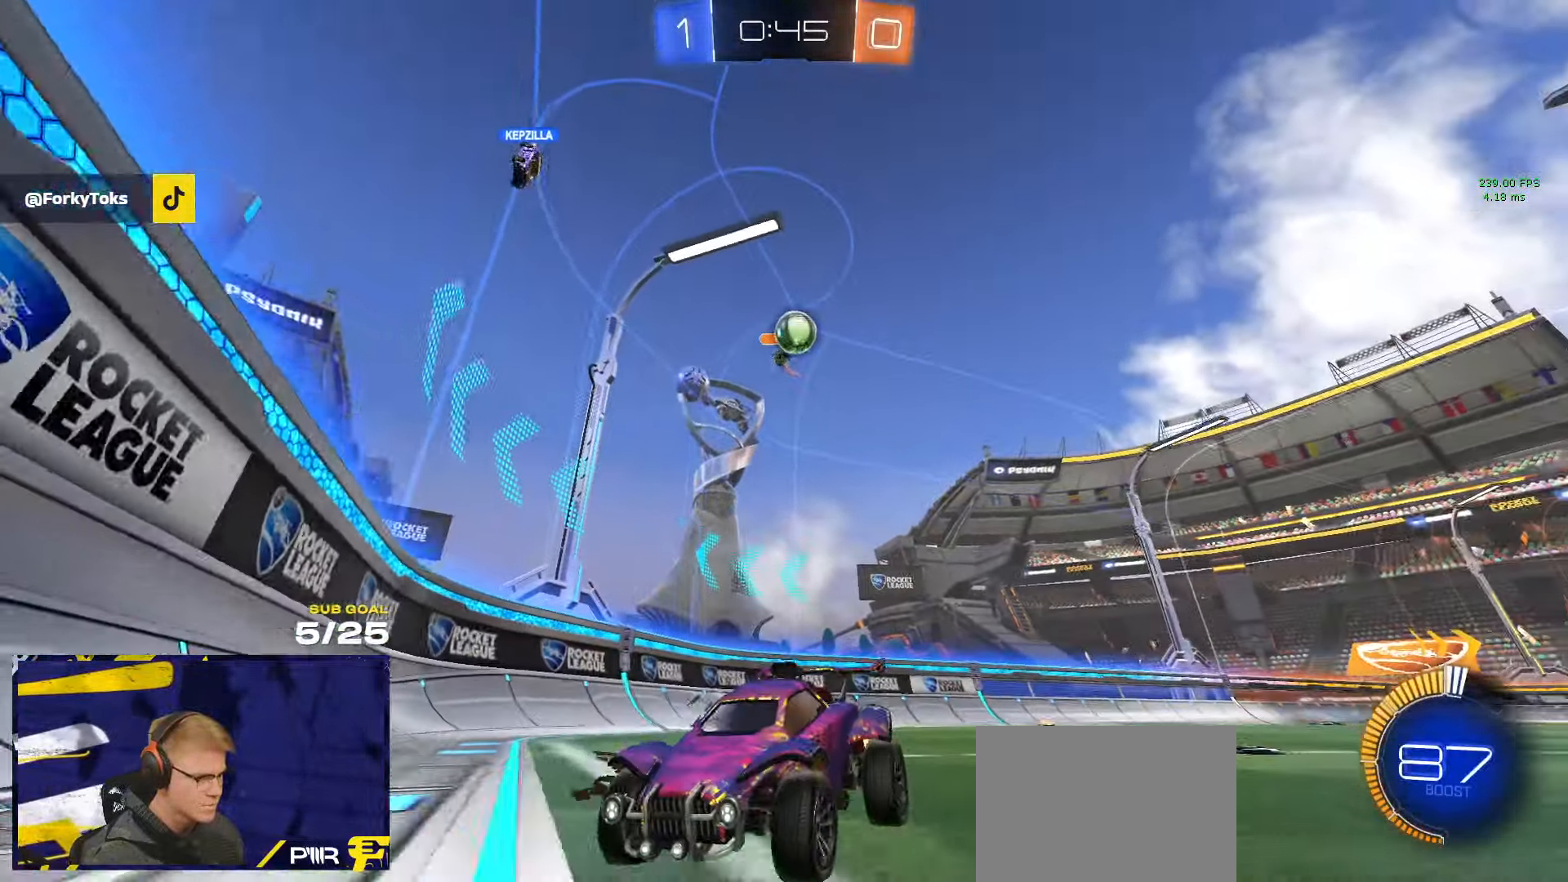
{"dt_ms": 500, "buttons": [], "left_stick": "center", "right_stick": "center", "events": [[100, "left_stick", "left"], [167, "left_stick", "center"], [284, "left_stick", "left"], [434, "left_stick", "center"]]}
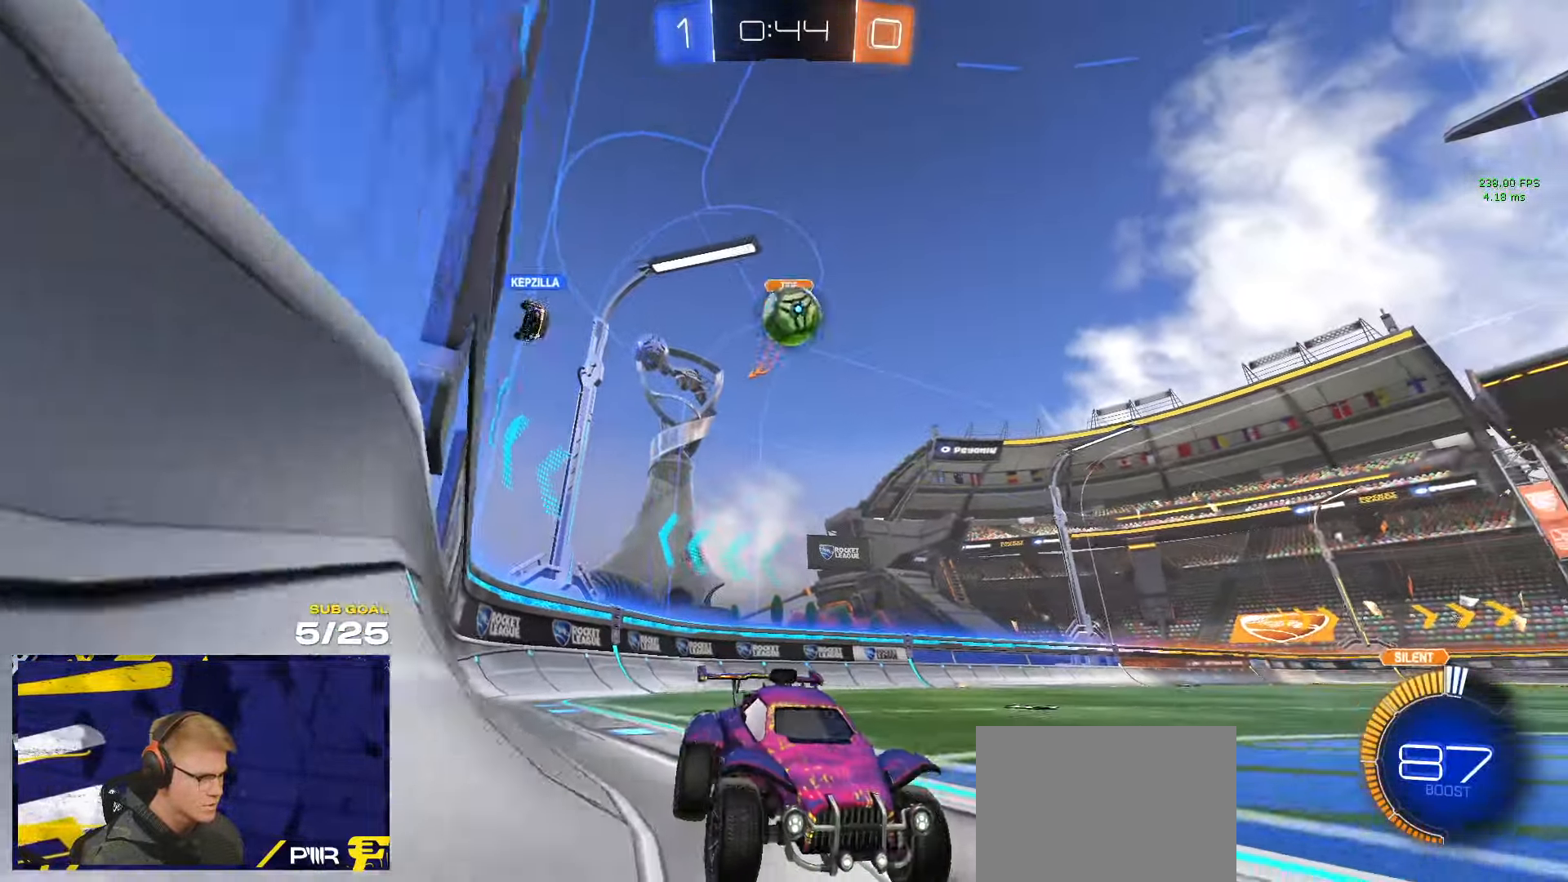
{"dt_ms": 500, "buttons": [], "left_stick": "center", "right_stick": "center", "events": [[184, "L2", "down"], [234, "L2", "up"], [284, "left_stick", "left"], [483, "left_stick", "center"]]}
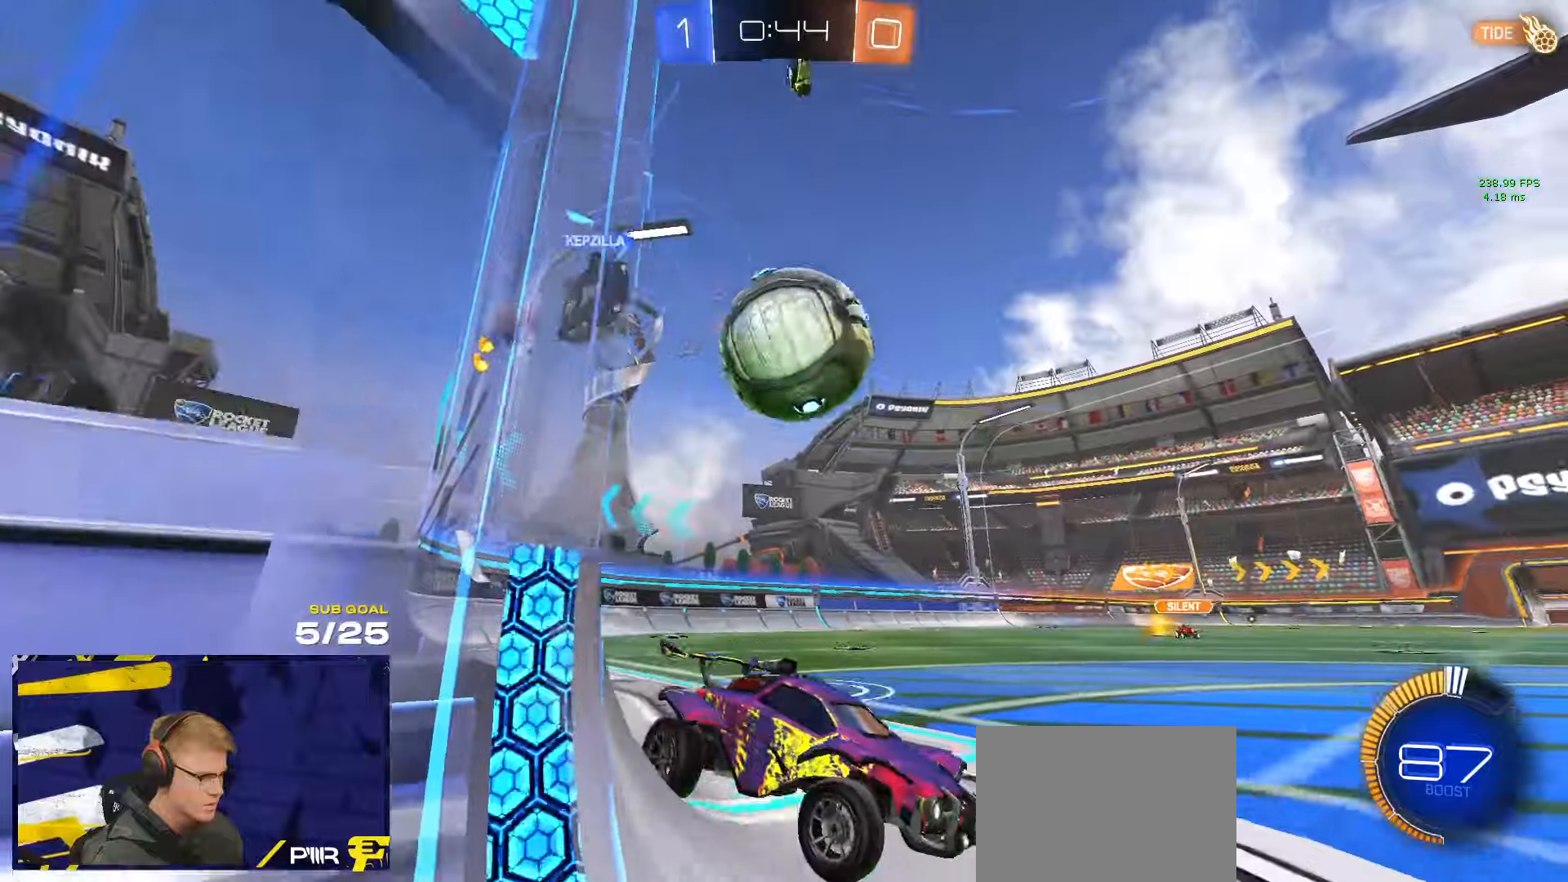
{"dt_ms": 500, "buttons": [], "left_stick": "center", "right_stick": "center", "events": [[183, "left_stick", "left"], [200, "R1", "down"], [400, "left_stick", "center"], [416, "R1", "up"]]}
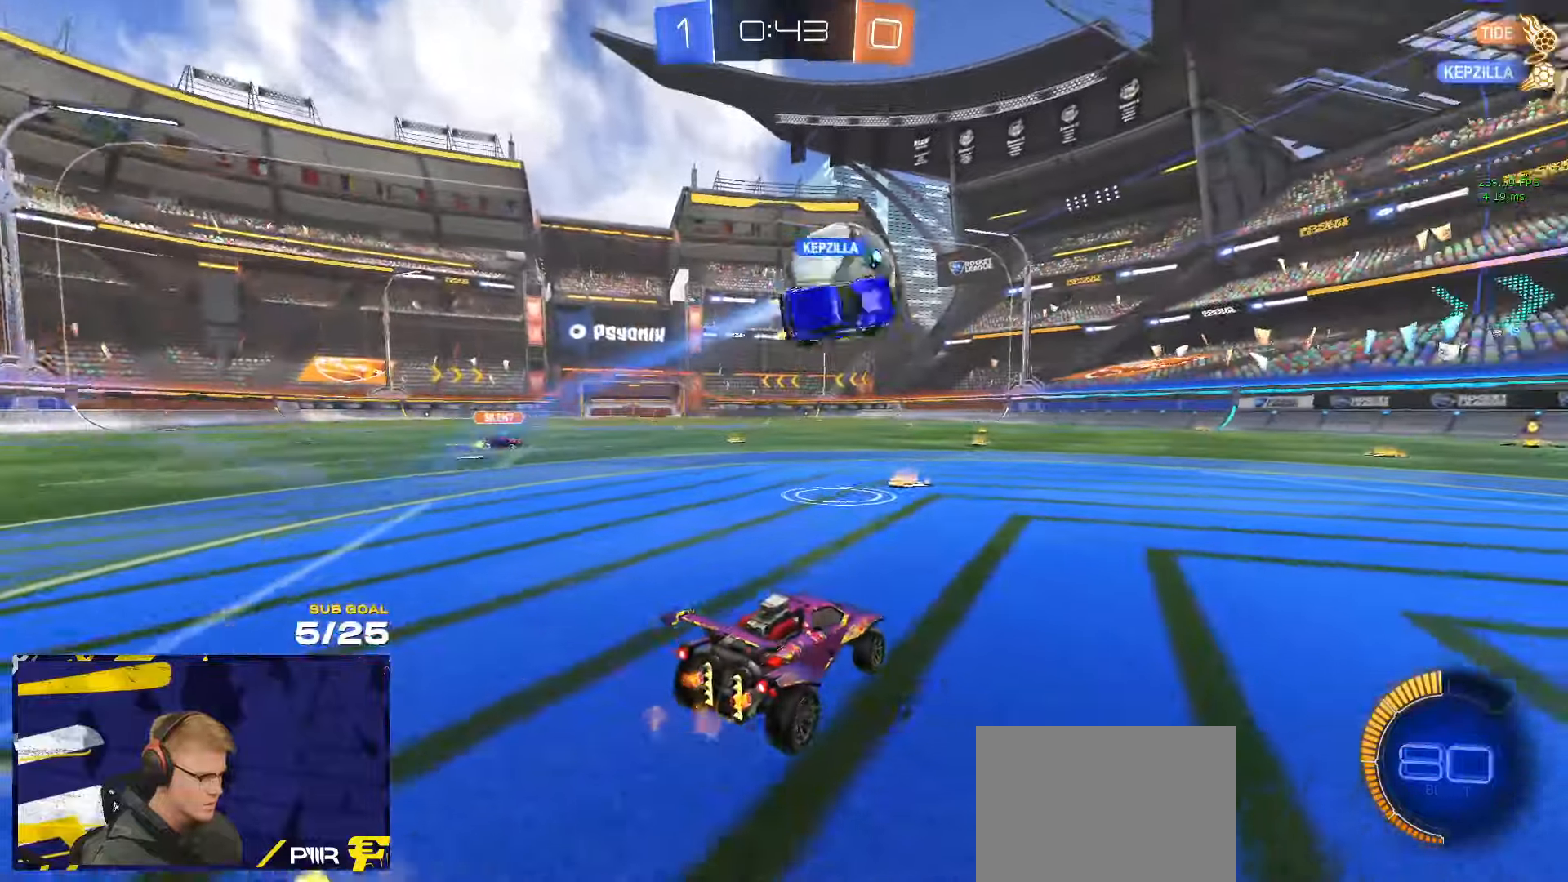
{"dt_ms": 500, "buttons": [], "left_stick": "center", "right_stick": "center", "events": [[16, "left_stick", "left"], [150, "left_stick", "center"], [283, "left_stick", "right"], [350, "left_stick", "center"]]}